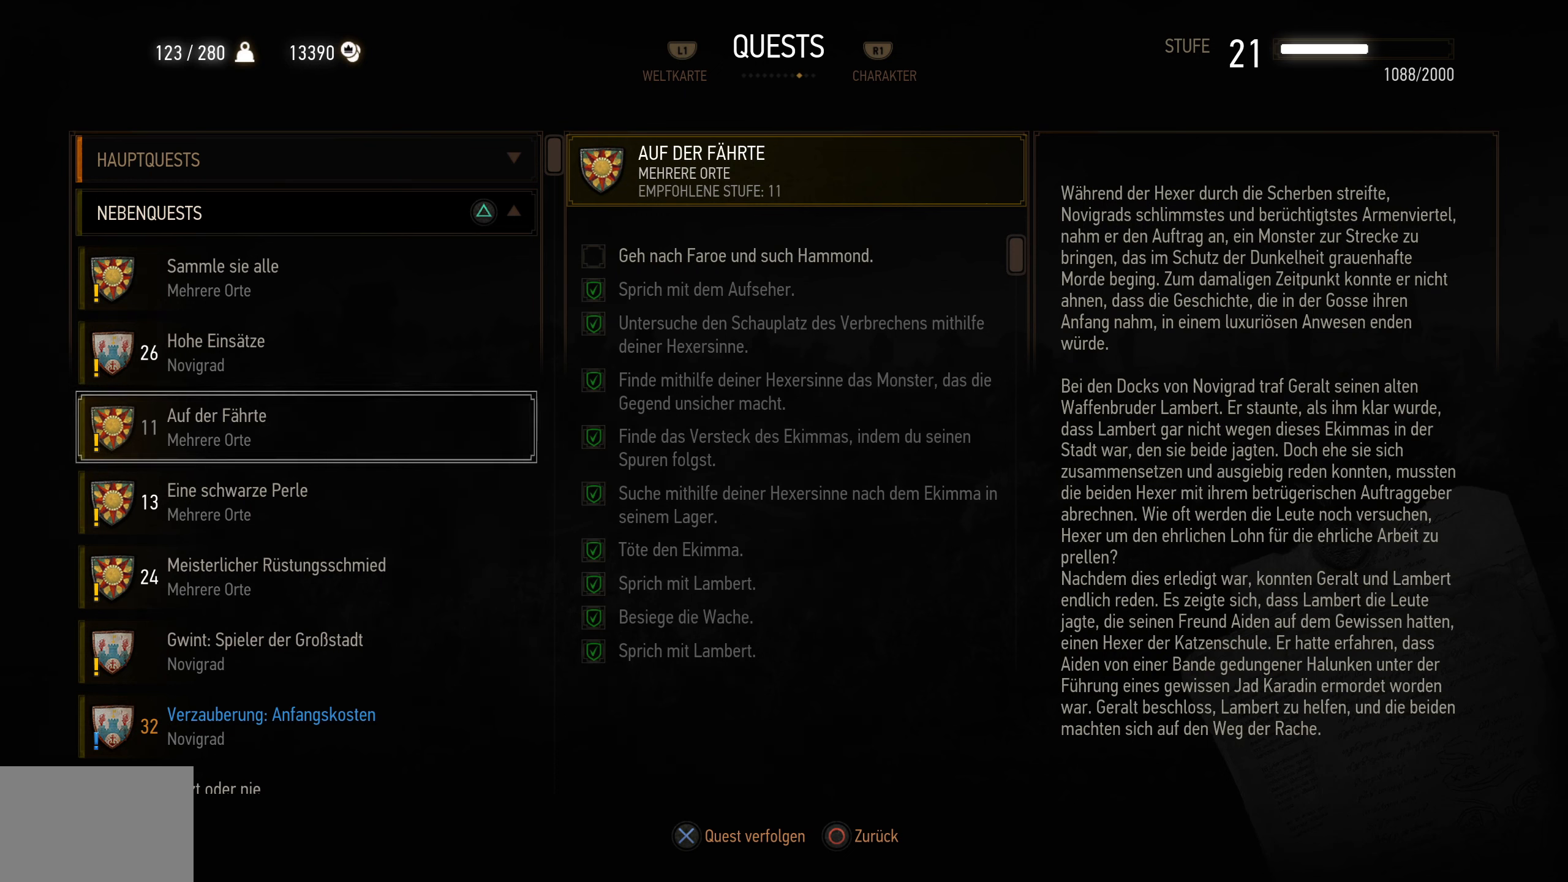
Gameplay with a controller (PlayStation layout); each line is a JSON object with the inputs held at the frame after it. "events" lists button and stick changes between this image and that frame as [ms after this image, input, new state], when the widget could be followed in between.
{"buttons": [], "left_stick": "center", "right_stick": "center", "events": []}
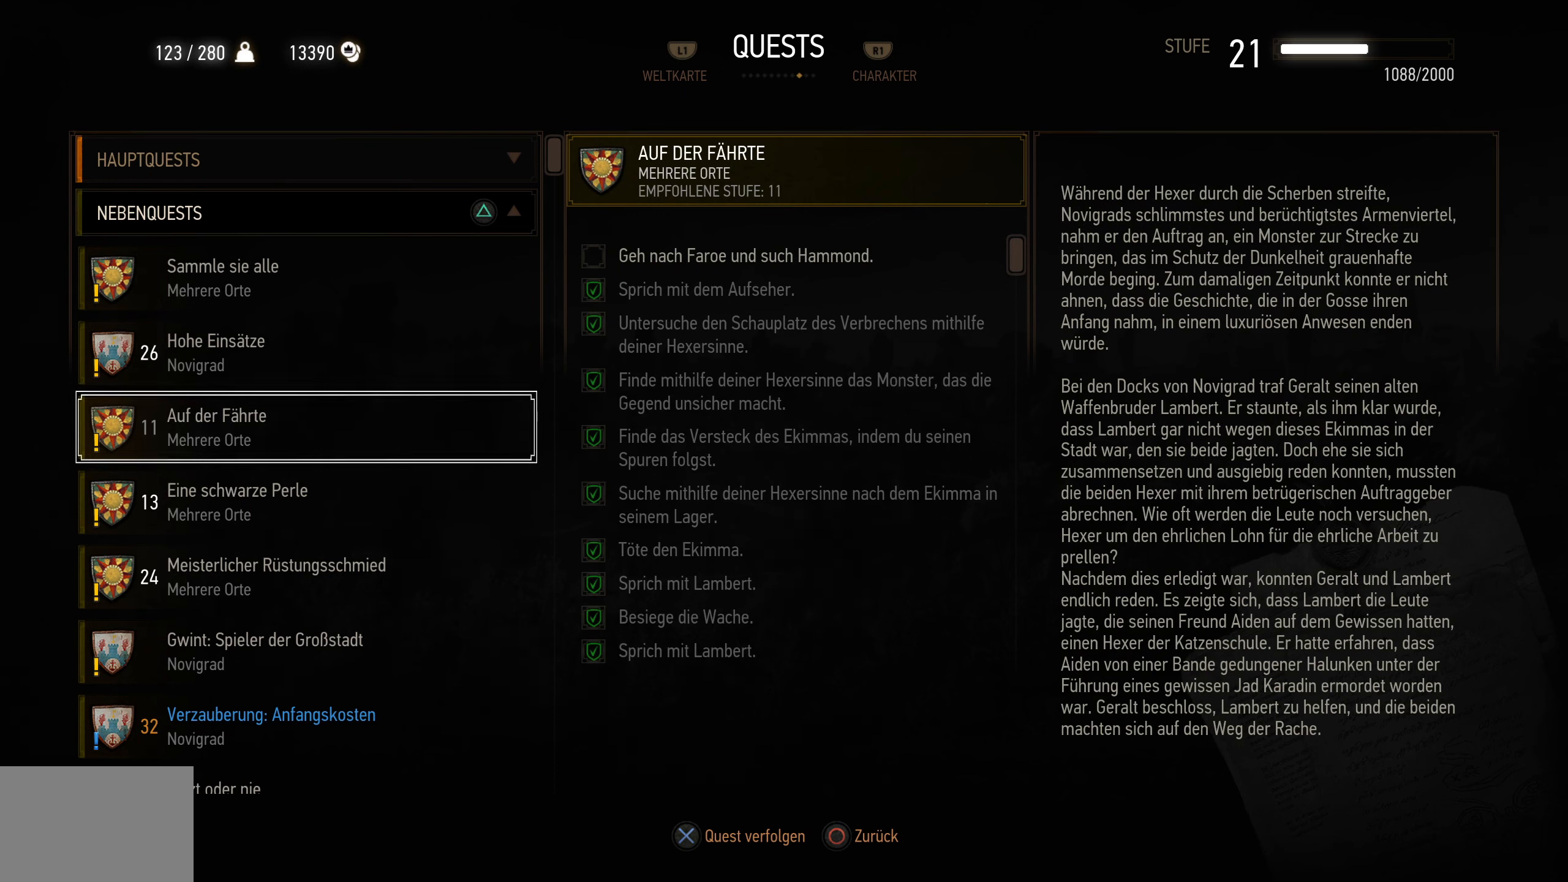
{"buttons": [], "left_stick": "center", "right_stick": "center", "events": []}
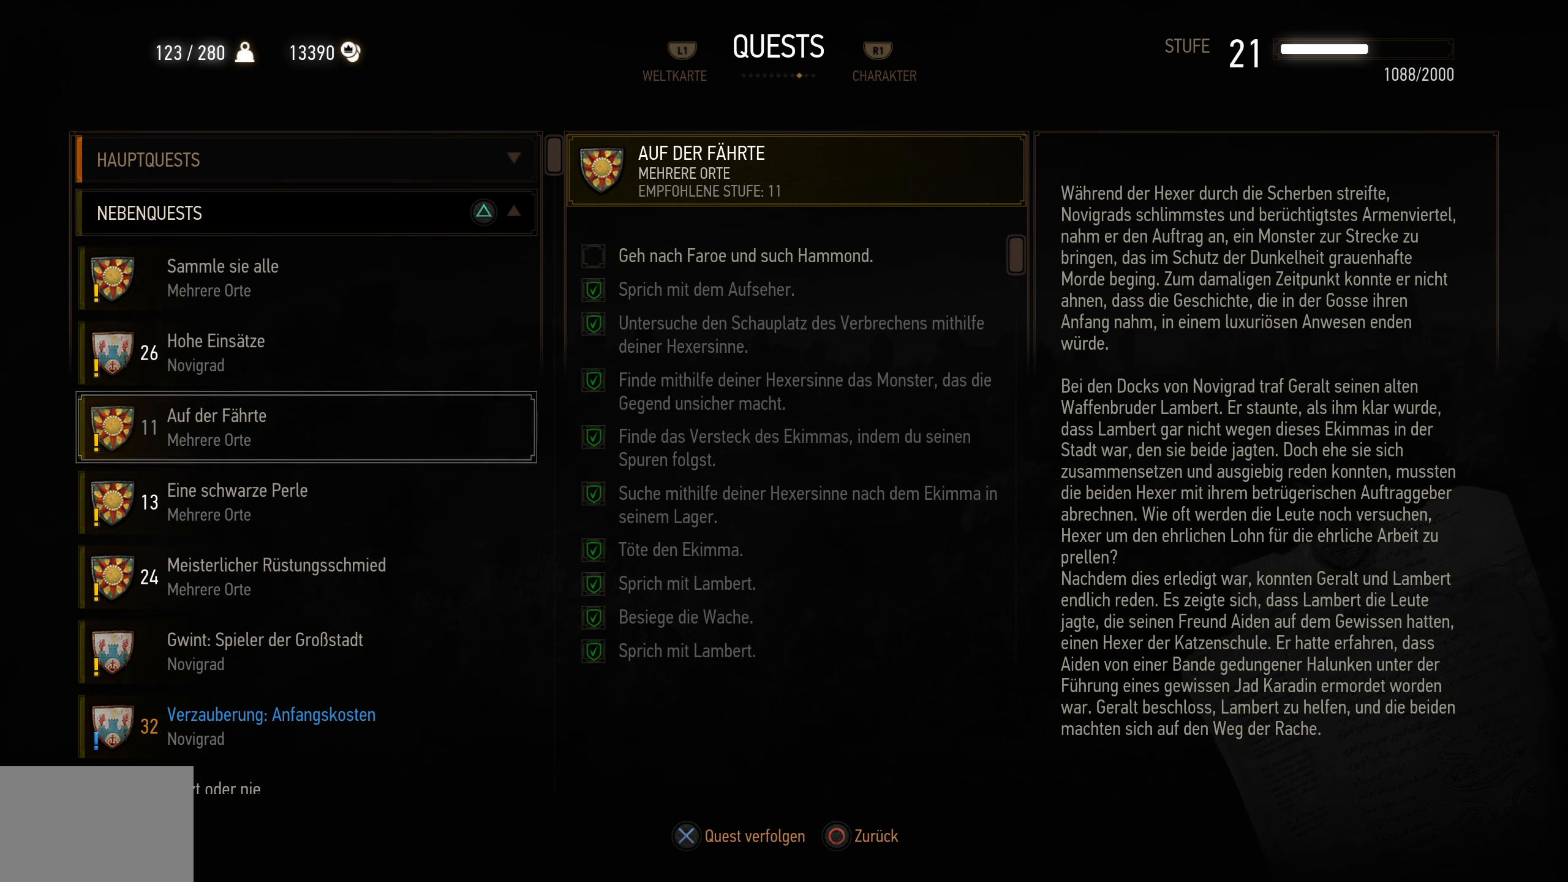
{"buttons": [], "left_stick": "center", "right_stick": "center", "events": []}
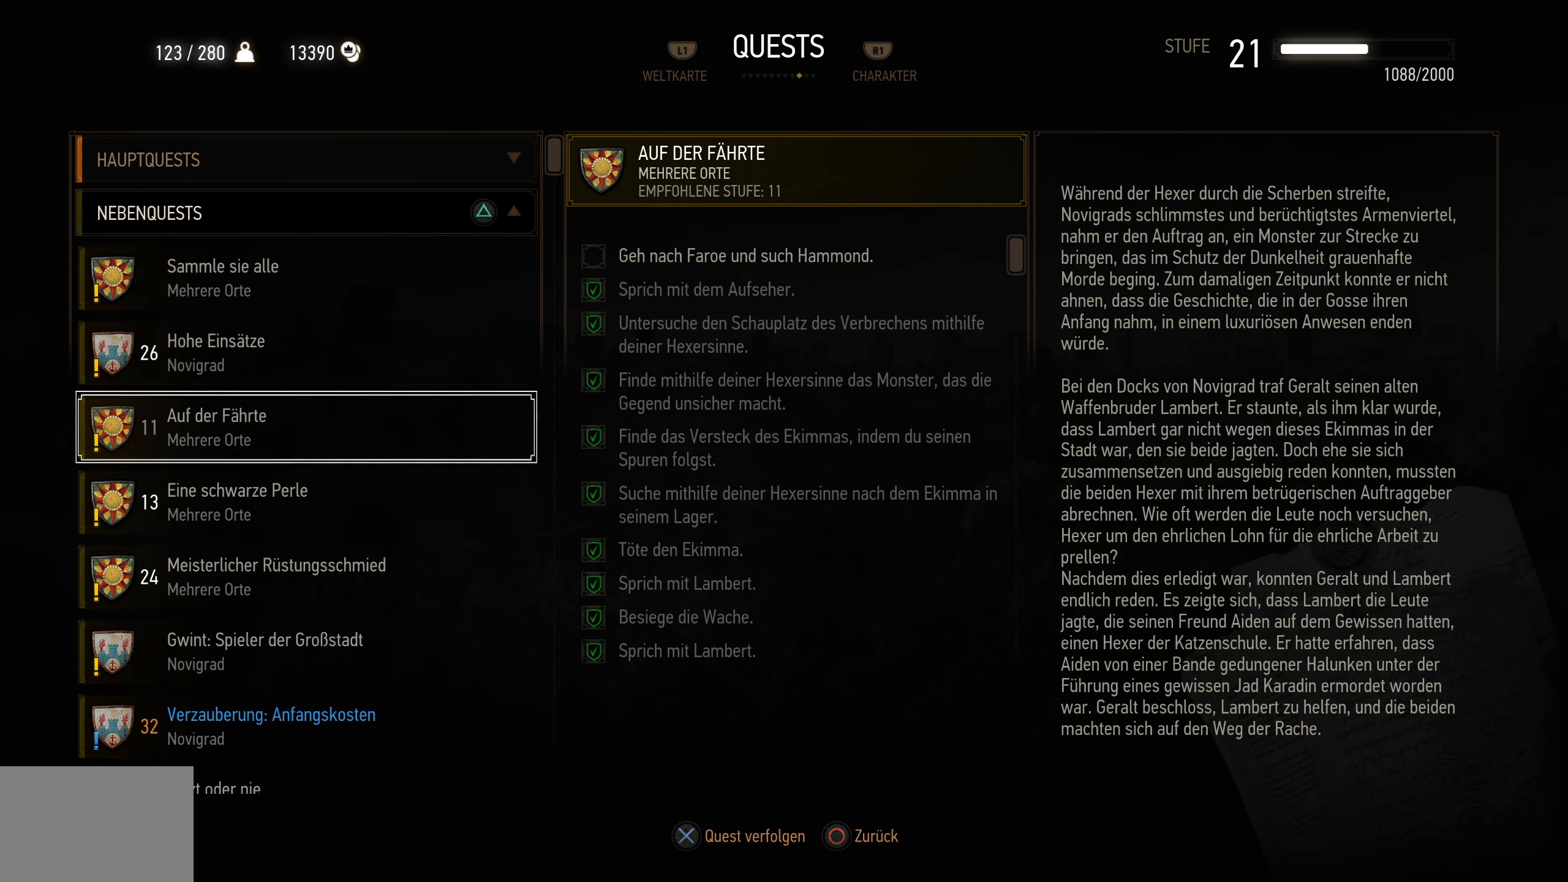
{"buttons": ["DPAD_DOWN"], "left_stick": "center", "right_stick": "center", "events": [[384, "DPAD_DOWN", "down"]]}
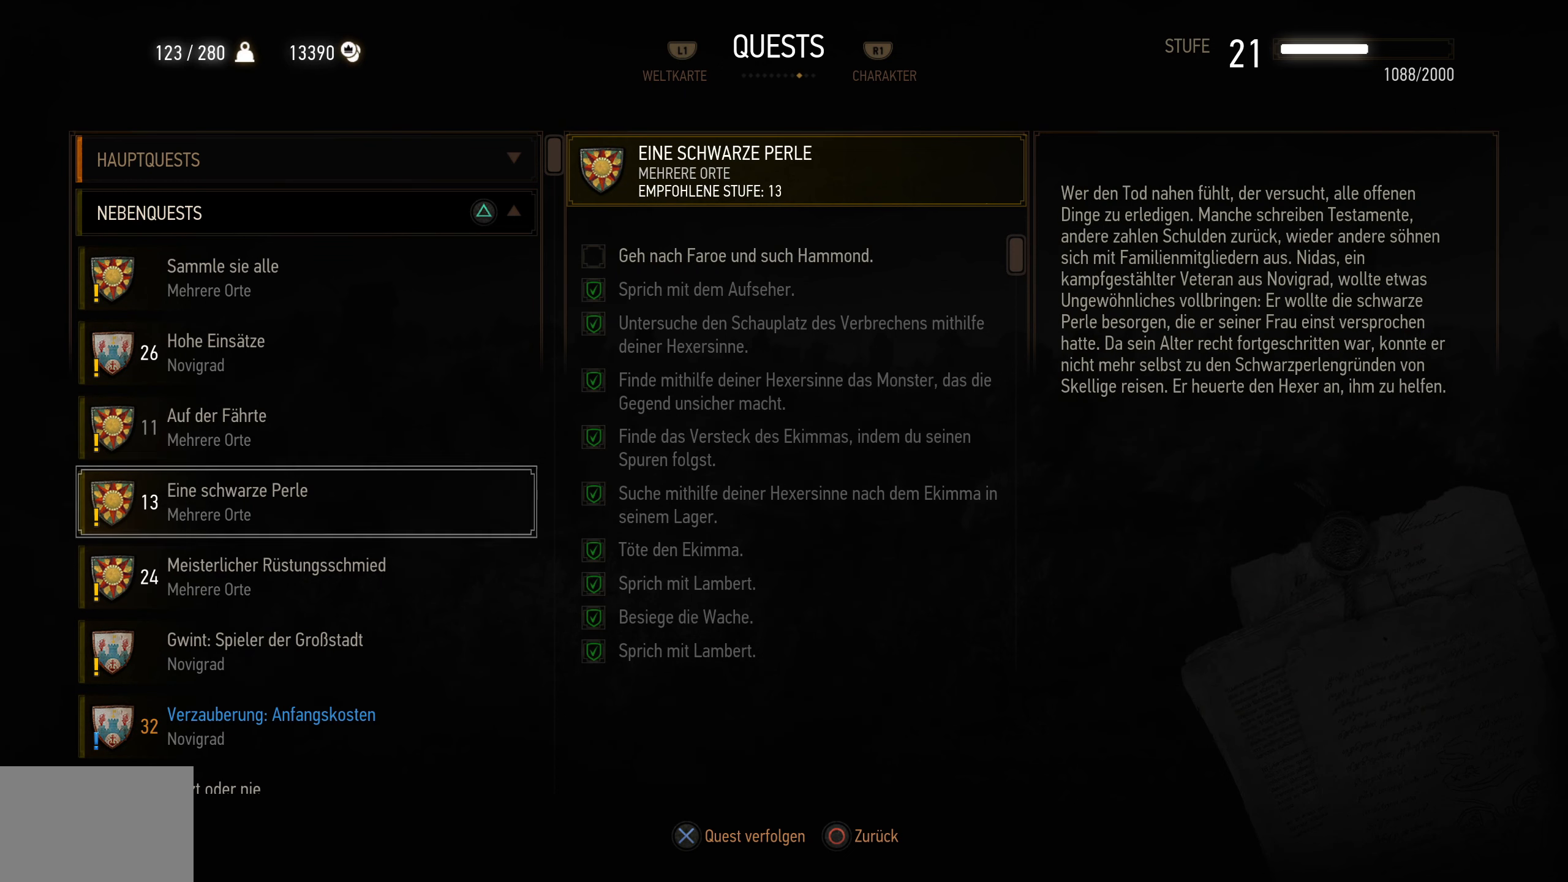
{"buttons": [], "left_stick": "center", "right_stick": "center", "events": [[84, "DPAD_DOWN", "up"]]}
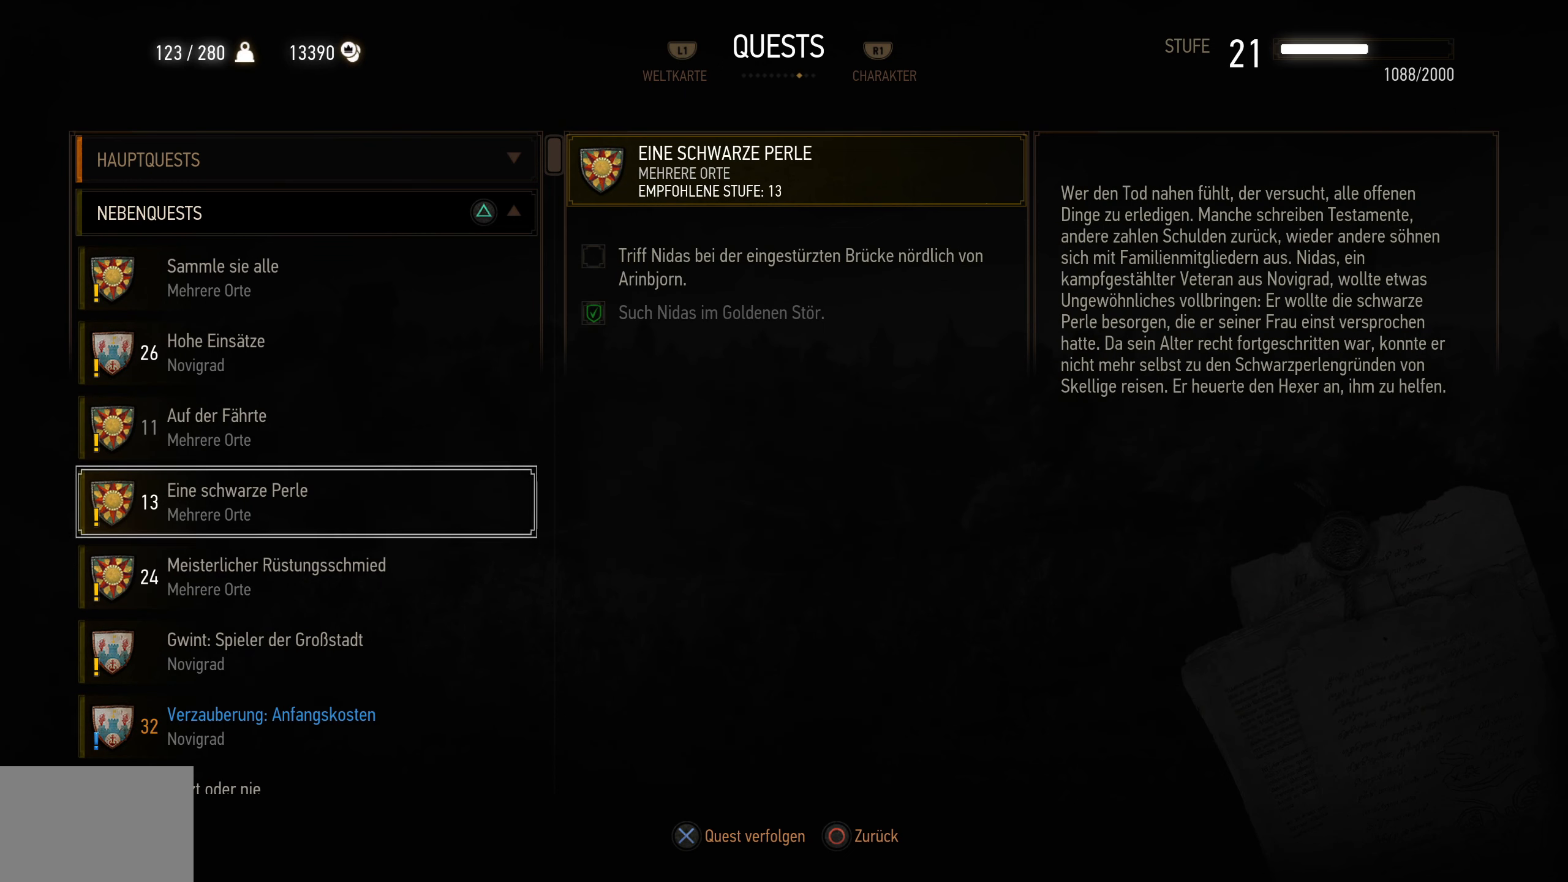
{"buttons": [], "left_stick": "center", "right_stick": "center", "events": []}
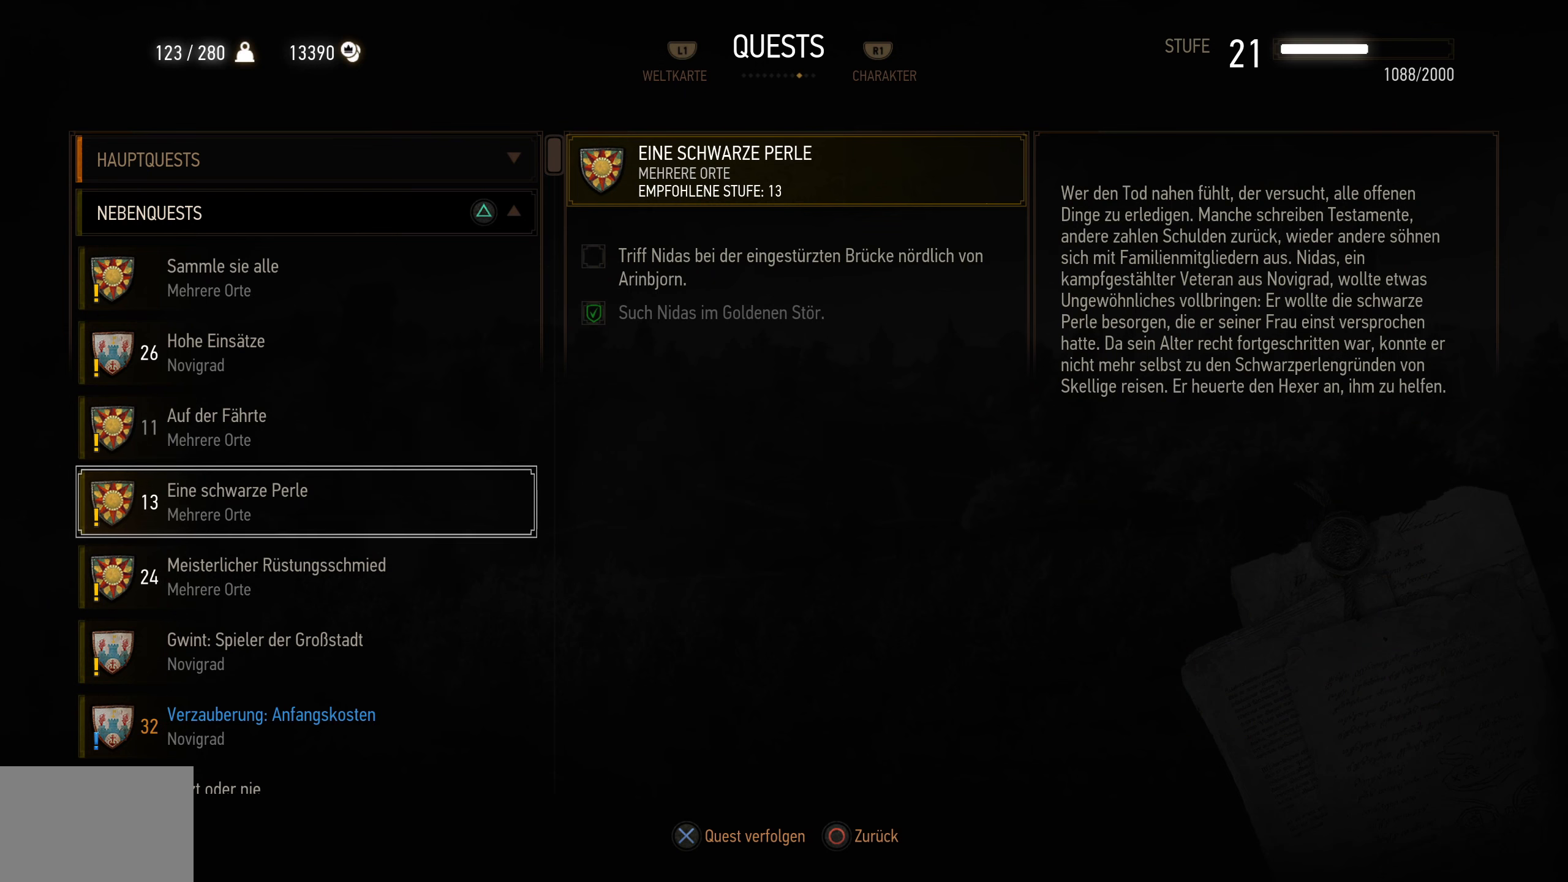
{"buttons": [], "left_stick": "center", "right_stick": "center", "events": []}
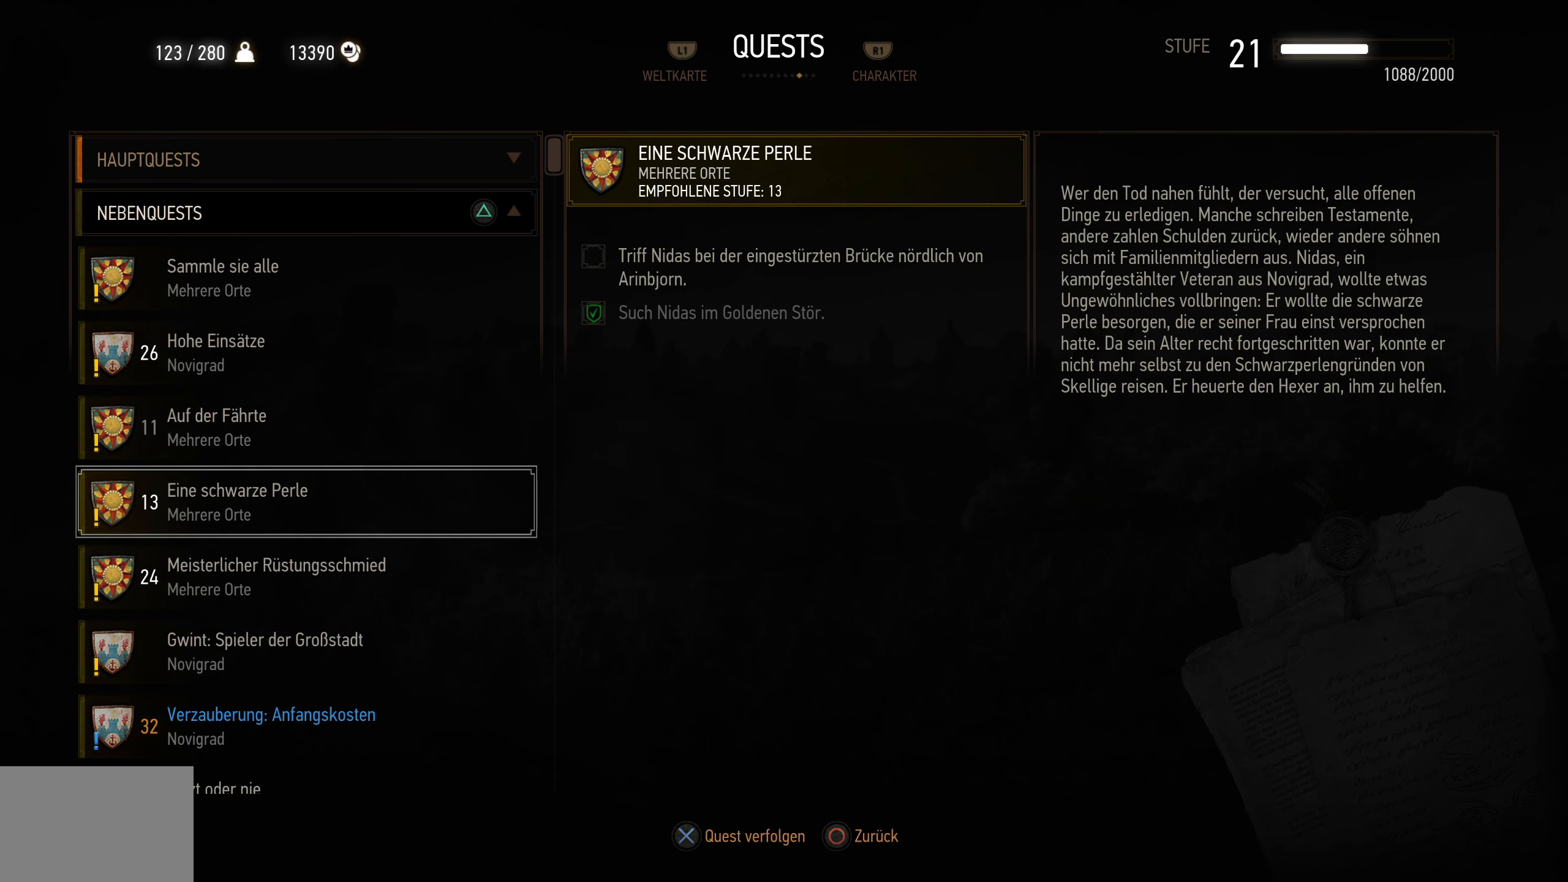
{"buttons": ["DPAD_UP"], "left_stick": "center", "right_stick": "center", "events": [[416, "DPAD_UP", "down"]]}
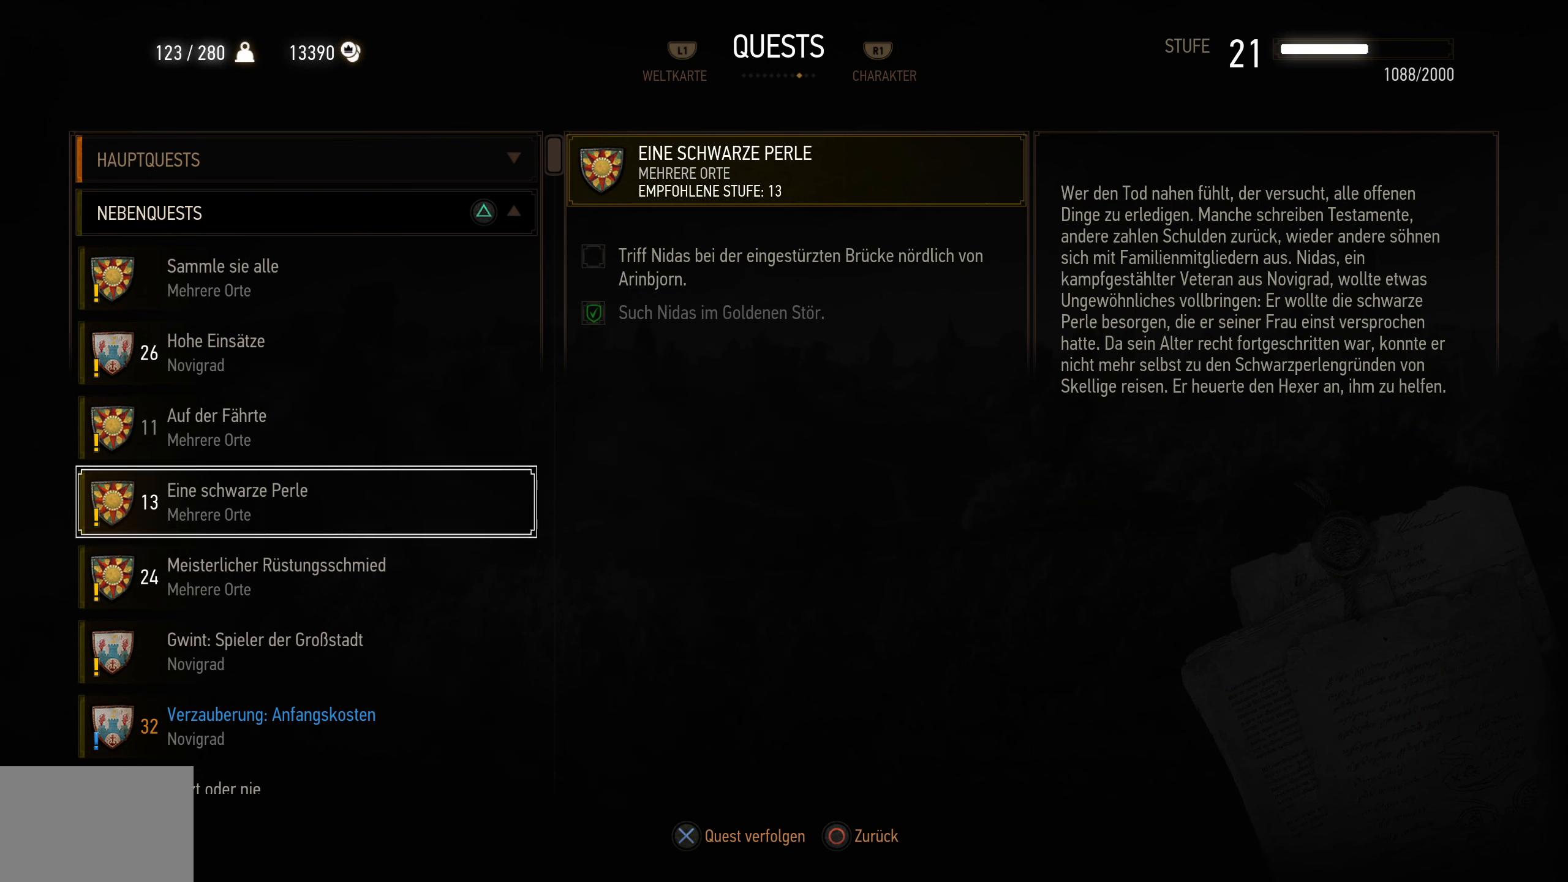
{"buttons": [], "left_stick": "center", "right_stick": "center", "events": [[50, "DPAD_UP", "up"]]}
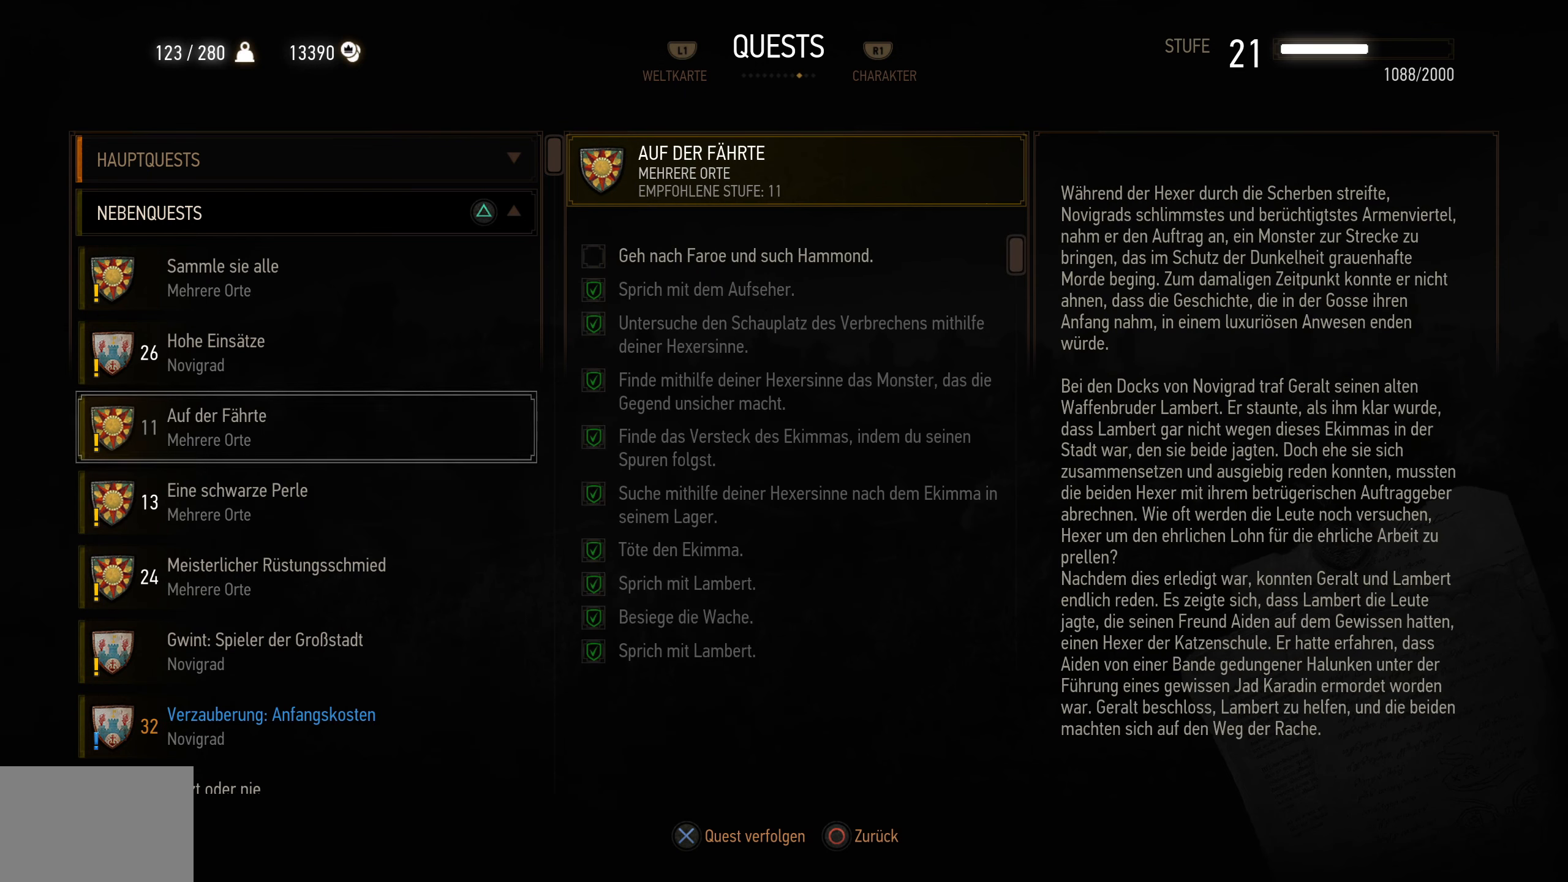
{"buttons": [], "left_stick": "center", "right_stick": "center", "events": []}
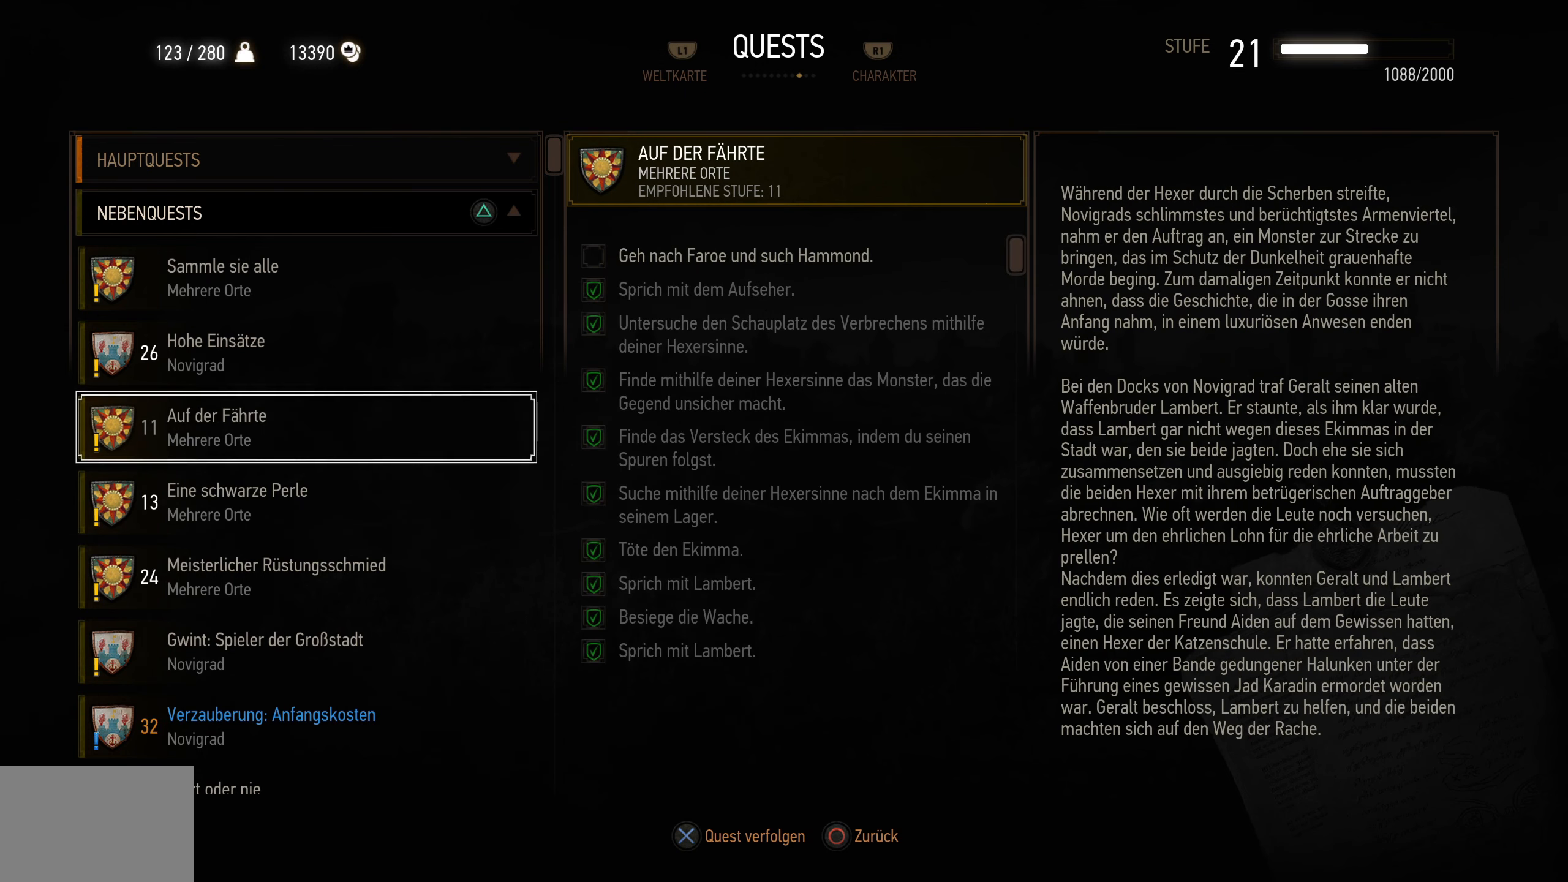
{"buttons": [], "left_stick": "center", "right_stick": "center", "events": []}
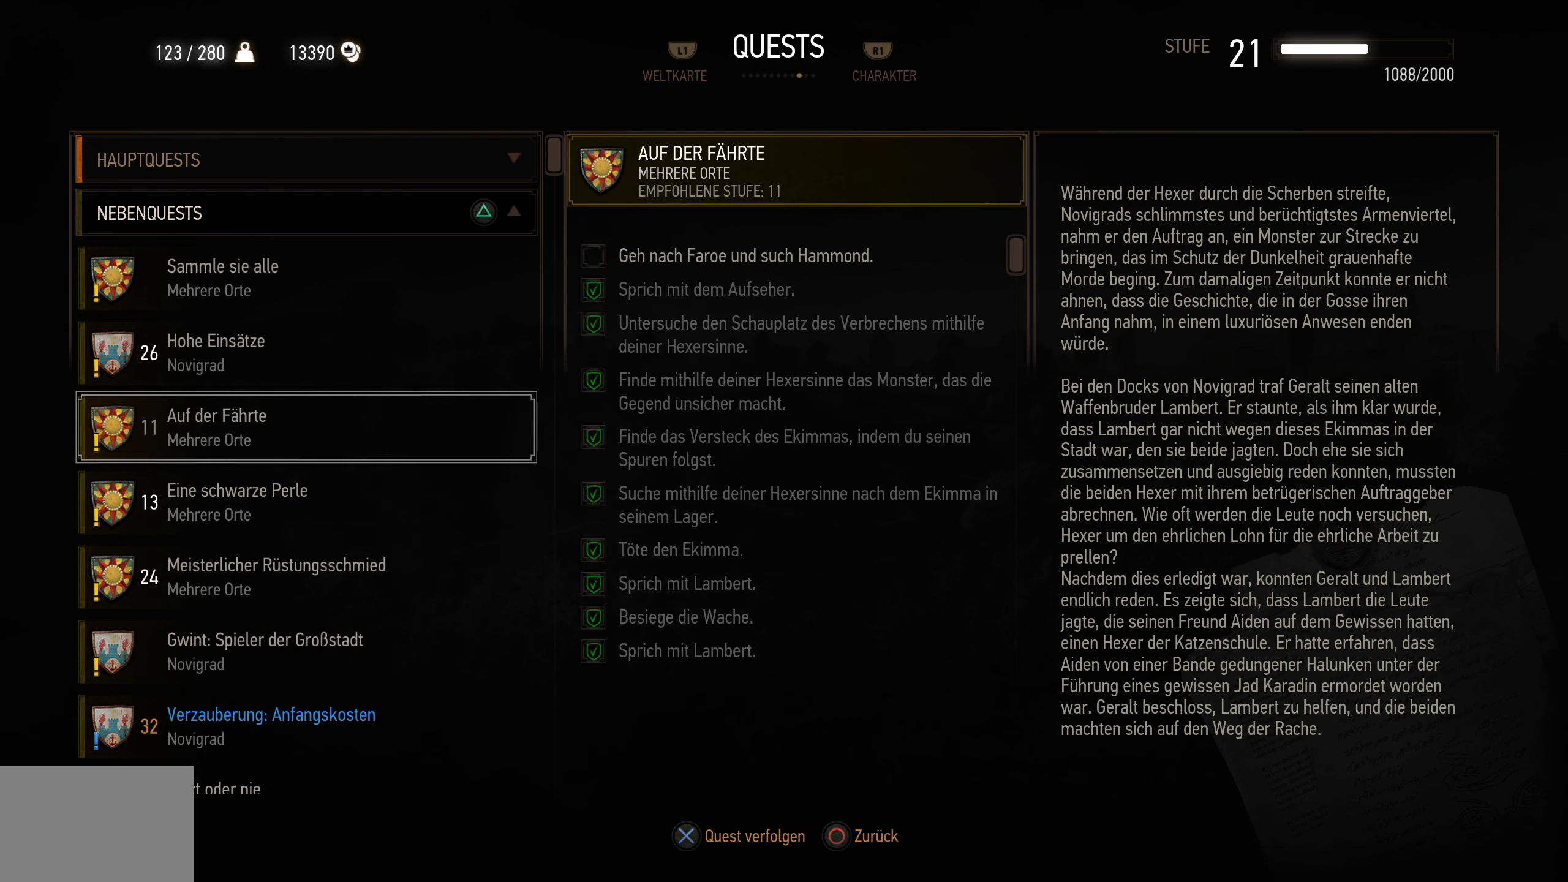
{"buttons": ["DPAD_DOWN"], "left_stick": "center", "right_stick": "center", "events": [[333, "DPAD_DOWN", "down"]]}
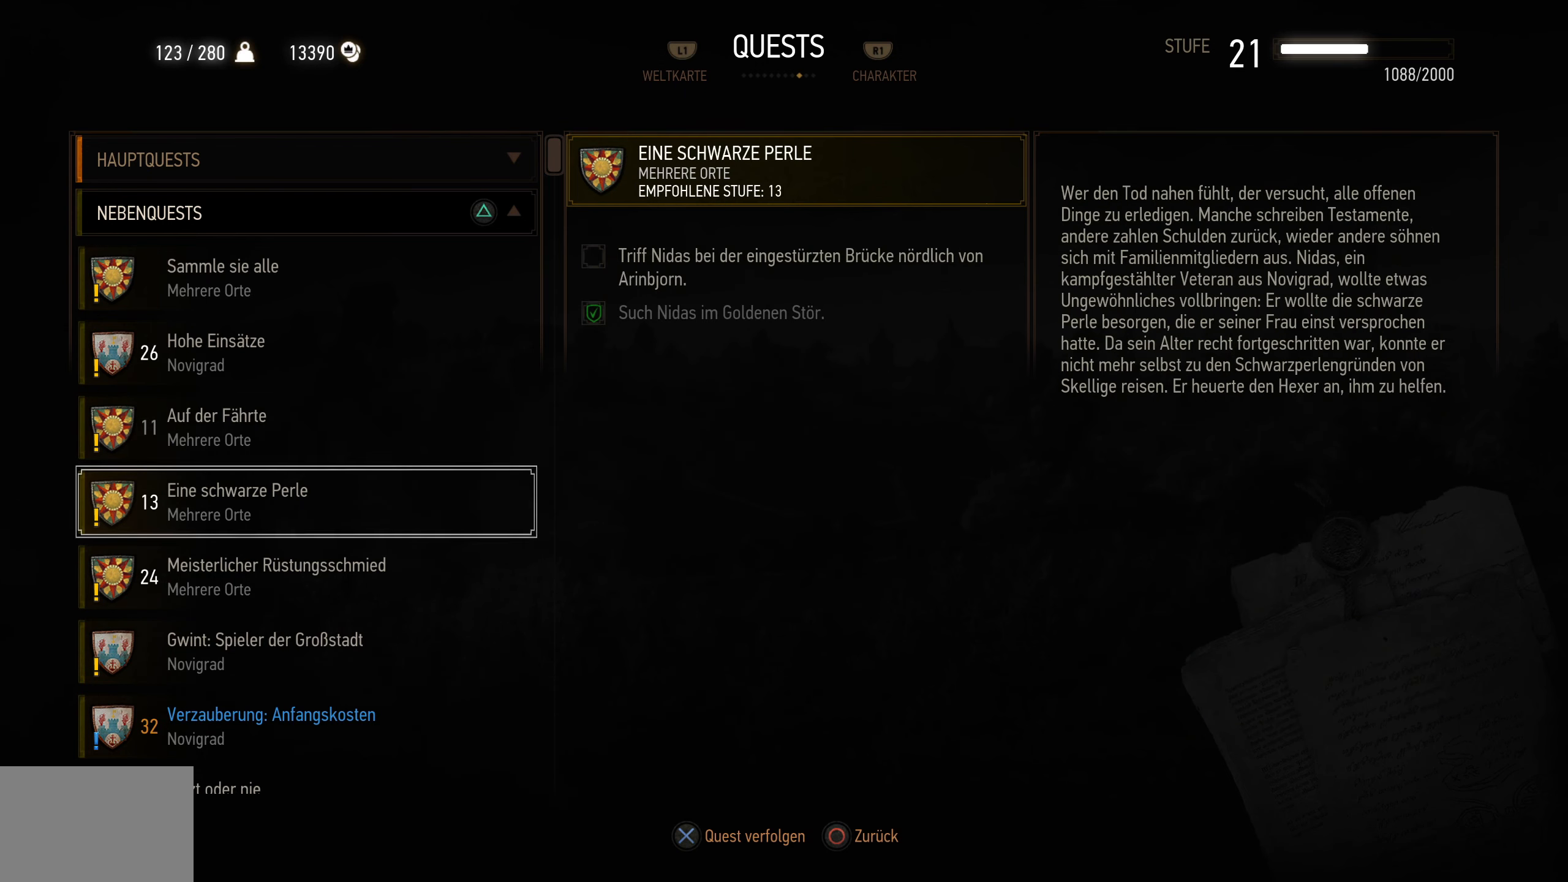
{"buttons": [], "left_stick": "center", "right_stick": "center", "events": [[16, "DPAD_DOWN", "up"], [316, "DPAD_DOWN", "down"], [500, "DPAD_DOWN", "up"]]}
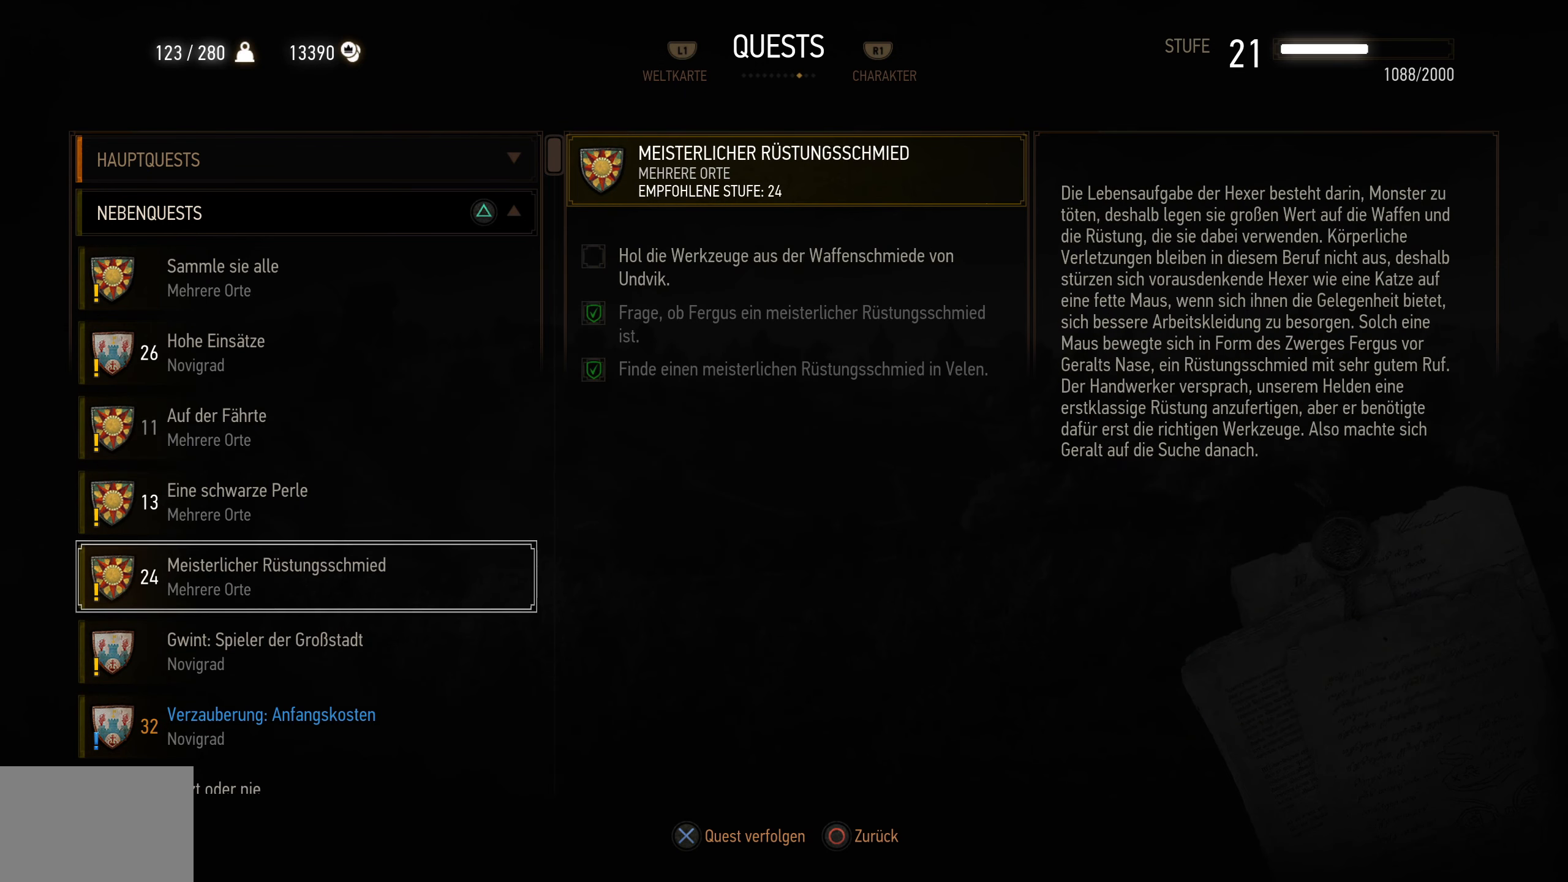
{"buttons": [], "left_stick": "center", "right_stick": "center", "events": []}
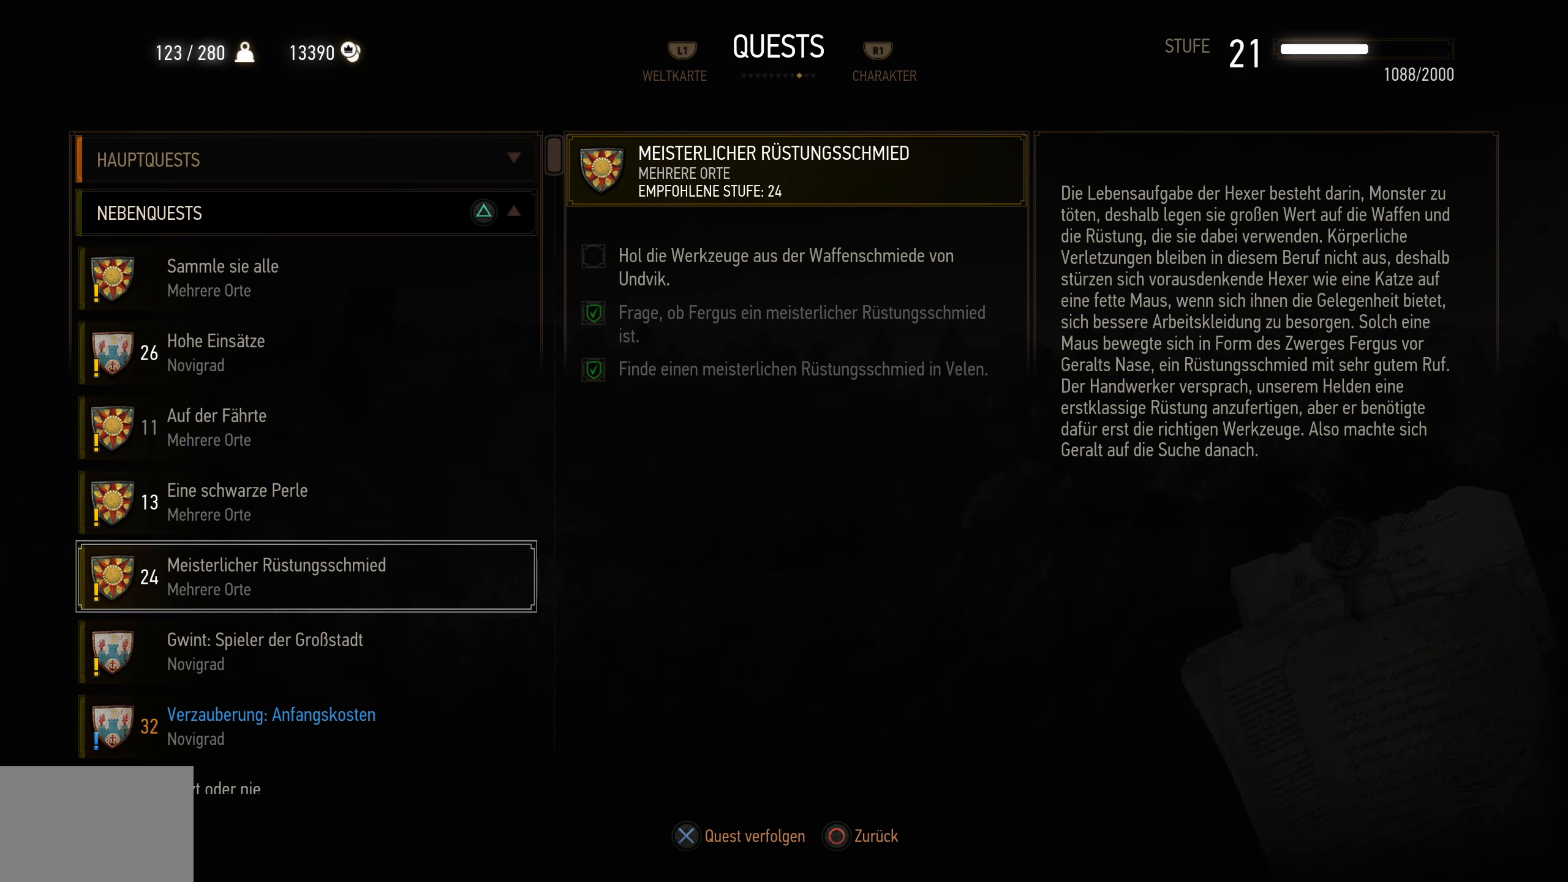
{"buttons": [], "left_stick": "center", "right_stick": "center", "events": []}
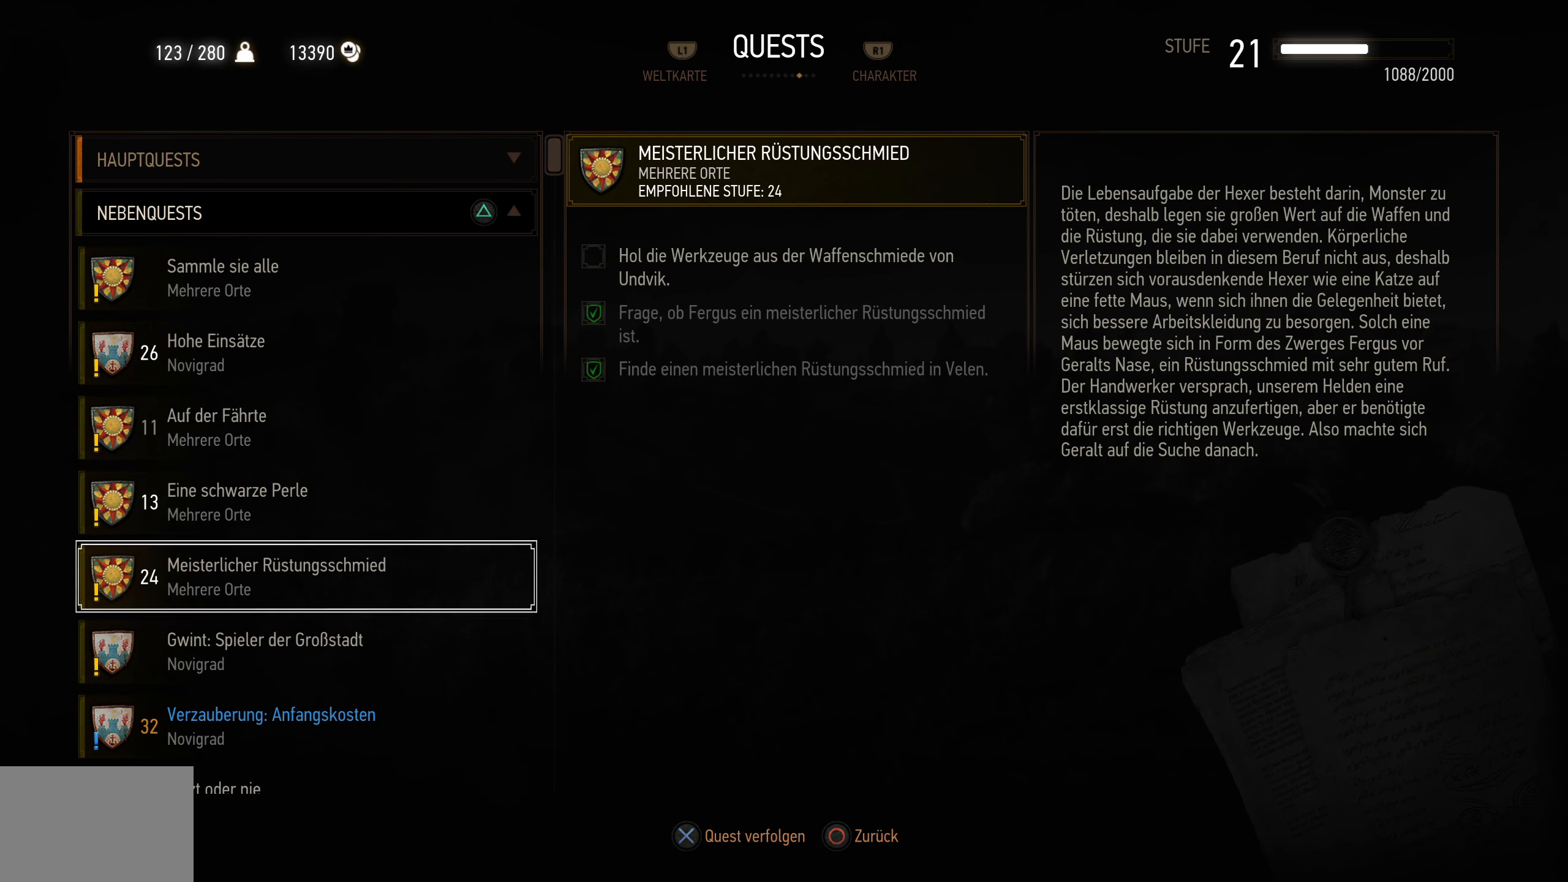
{"buttons": [], "left_stick": "center", "right_stick": "center", "events": []}
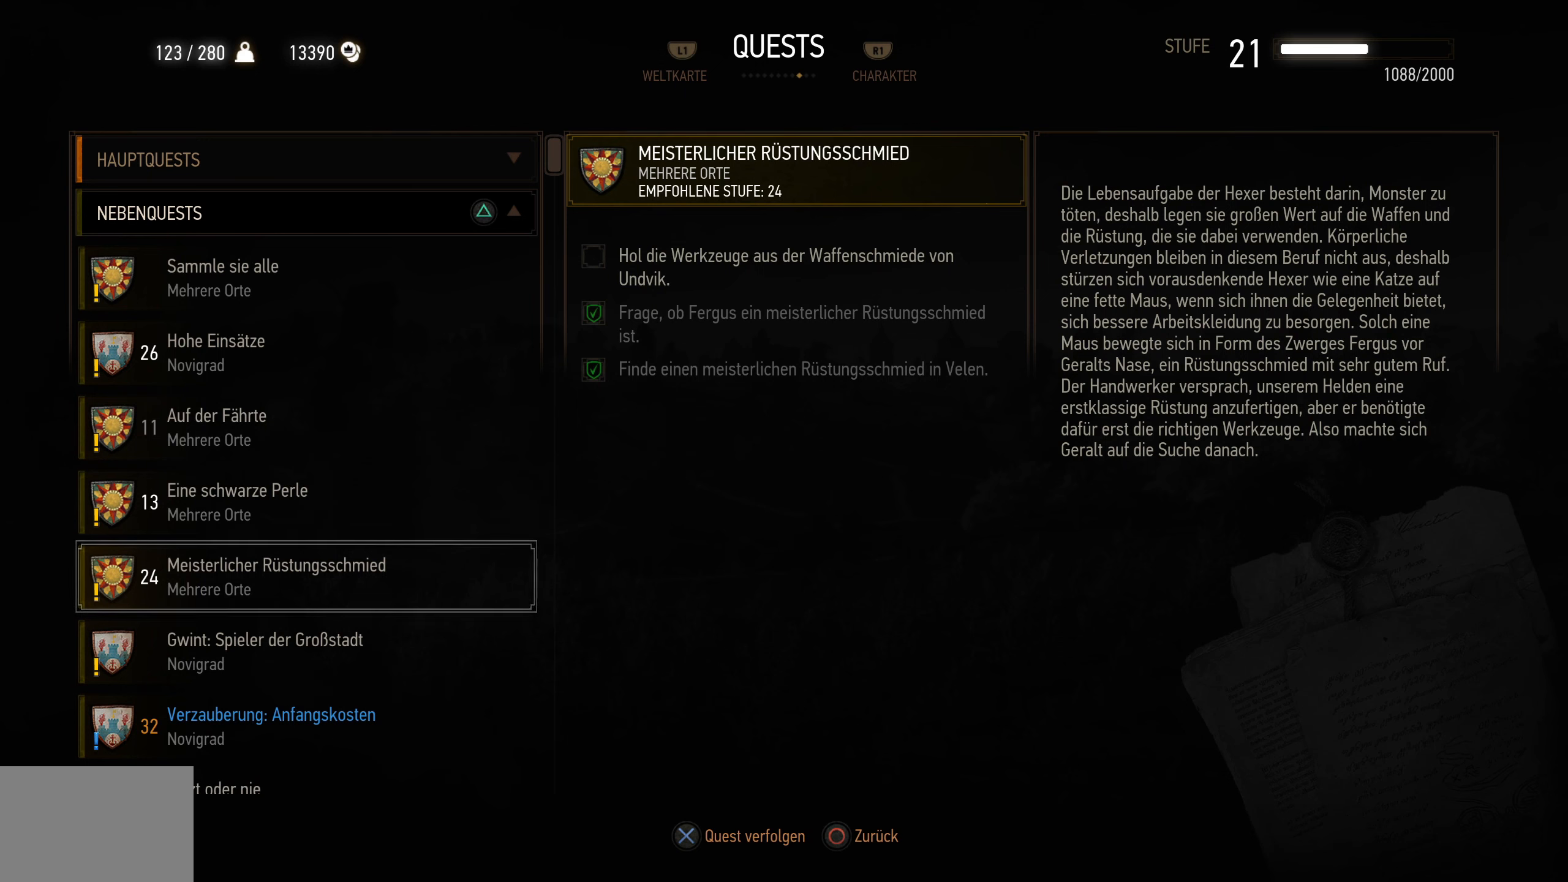
{"buttons": [], "left_stick": "center", "right_stick": "center", "events": [[50, "DPAD_DOWN", "down"], [233, "DPAD_DOWN", "up"]]}
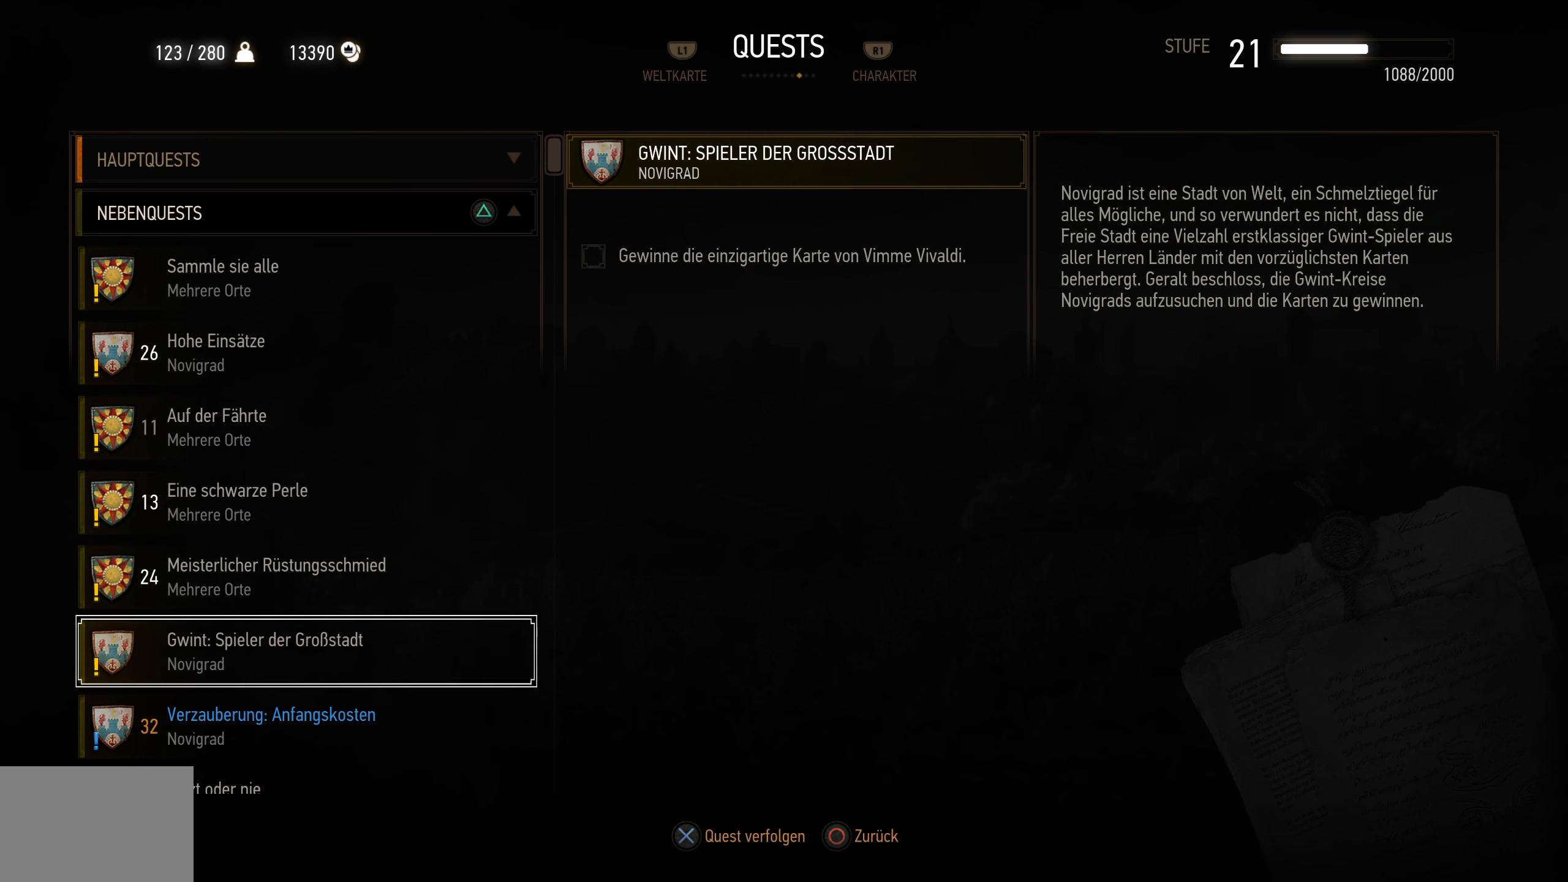
{"buttons": [], "left_stick": "center", "right_stick": "center", "events": []}
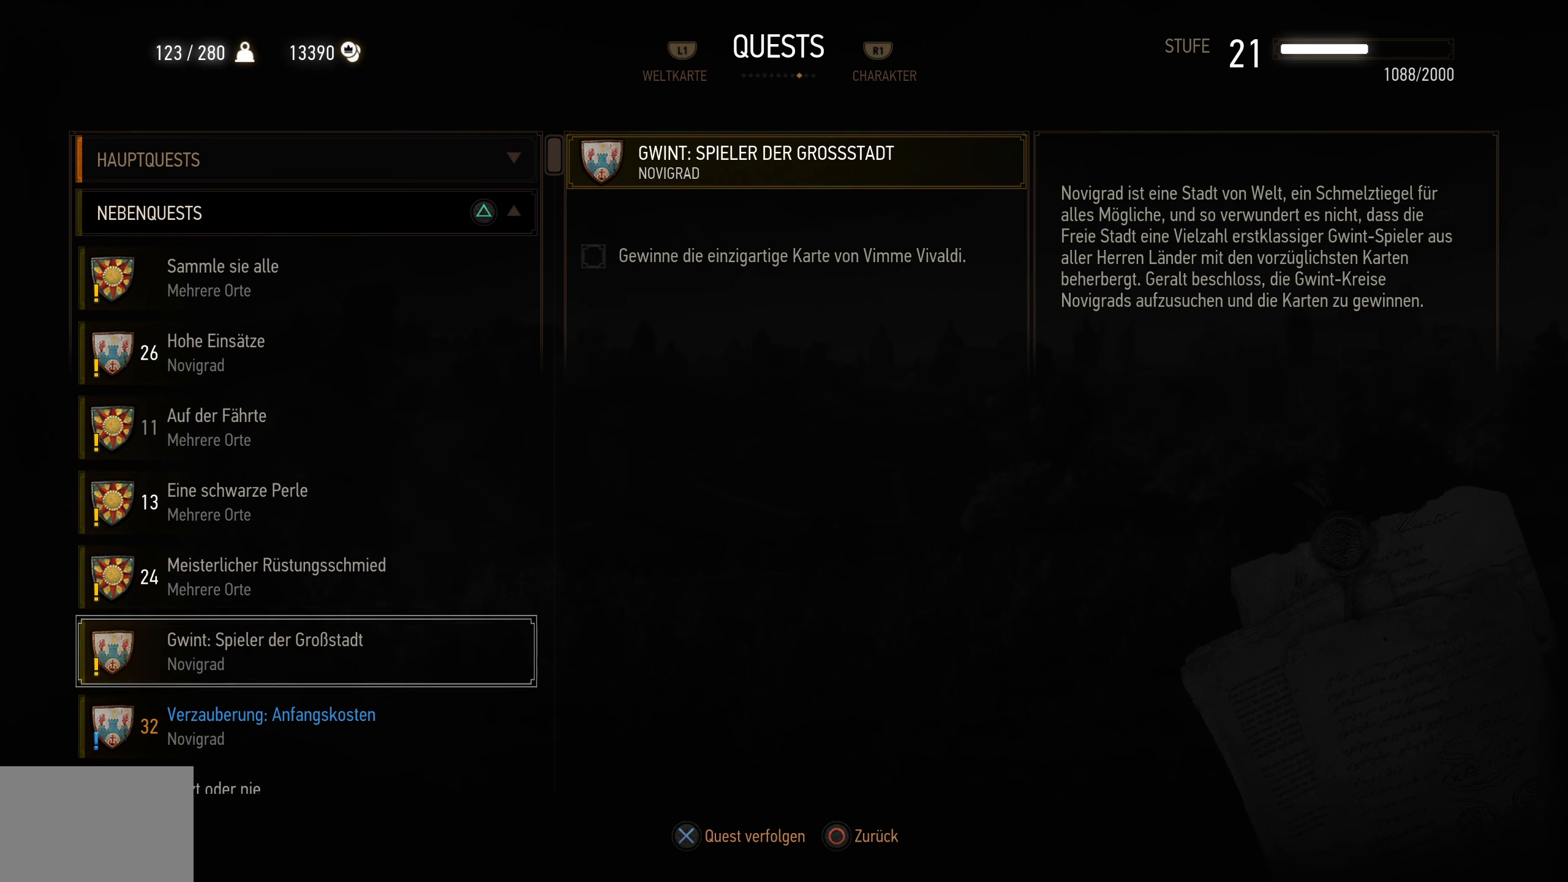
{"buttons": [], "left_stick": "center", "right_stick": "center", "events": []}
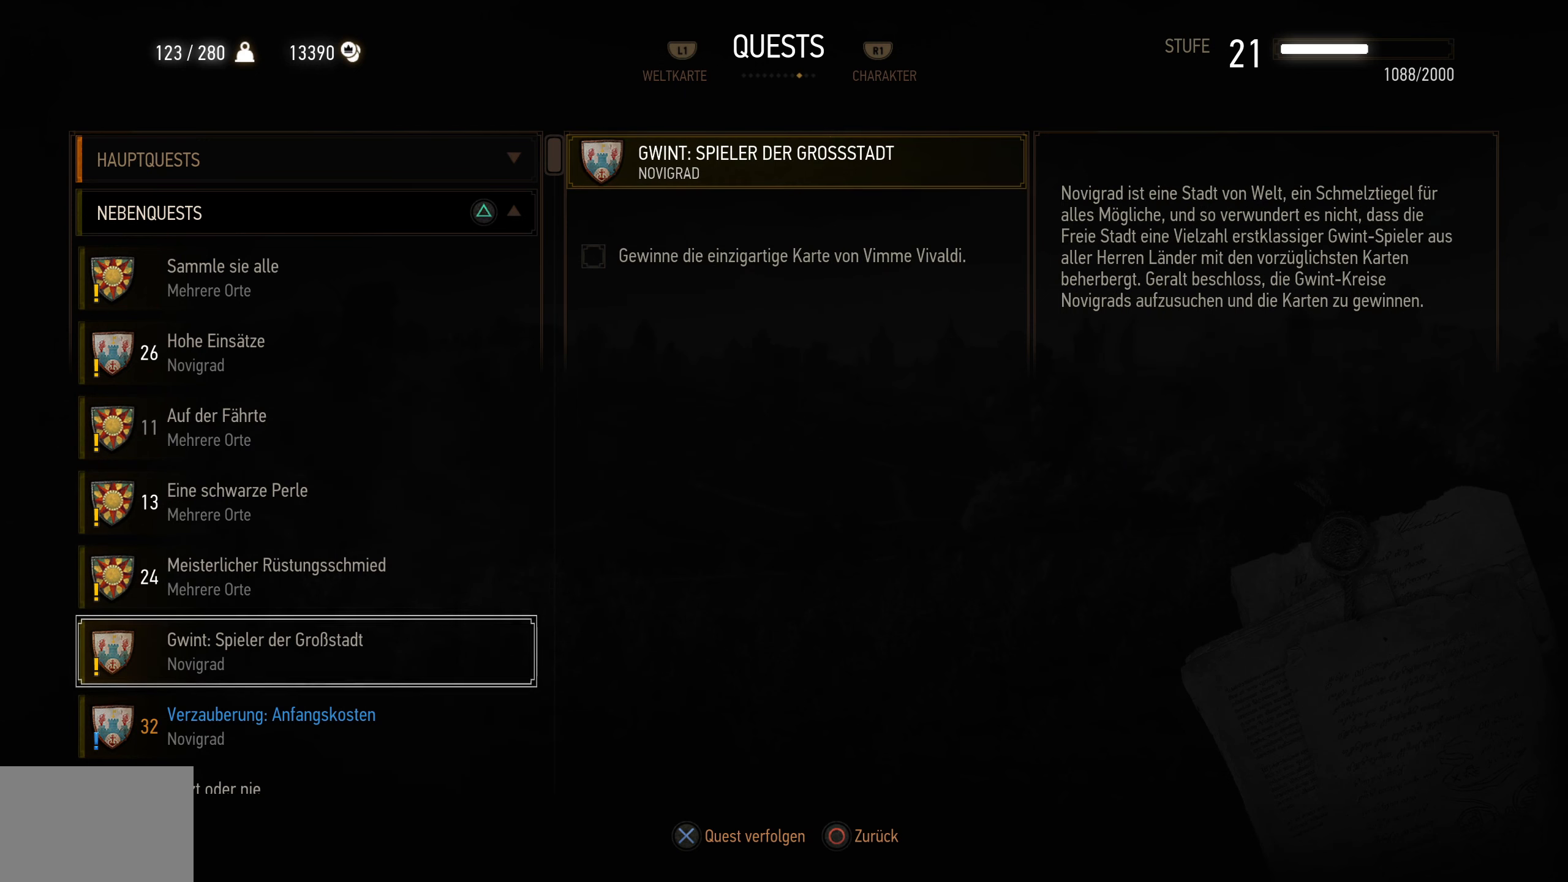
{"buttons": [], "left_stick": "center", "right_stick": "center", "events": []}
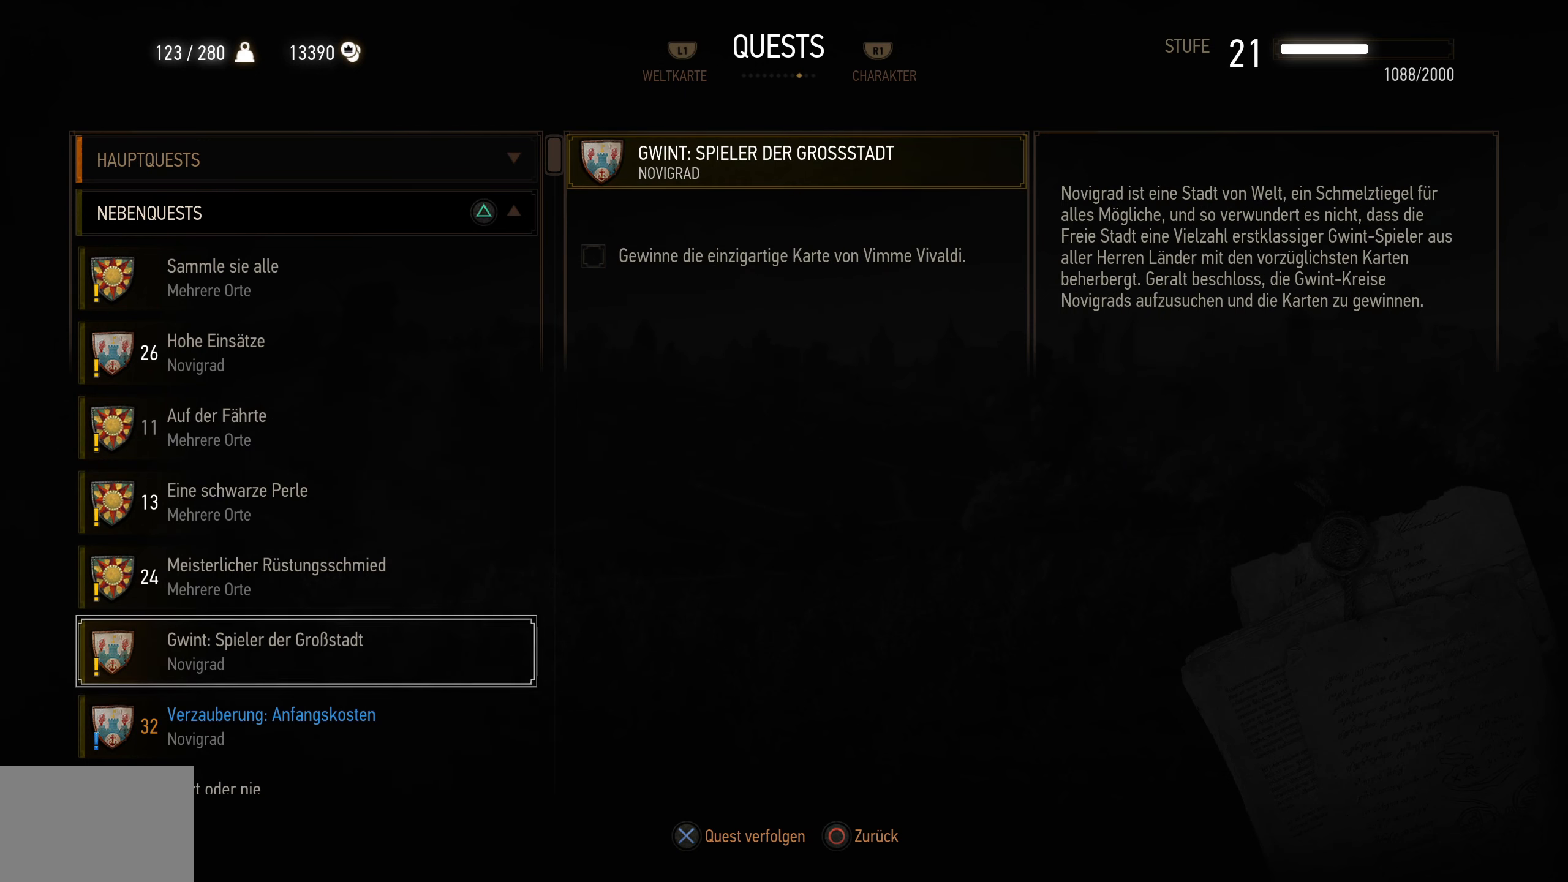
{"buttons": [], "left_stick": "center", "right_stick": "center", "events": [[33, "DPAD_DOWN", "down"], [200, "DPAD_DOWN", "up"], [333, "DPAD_DOWN", "down"], [467, "DPAD_DOWN", "up"]]}
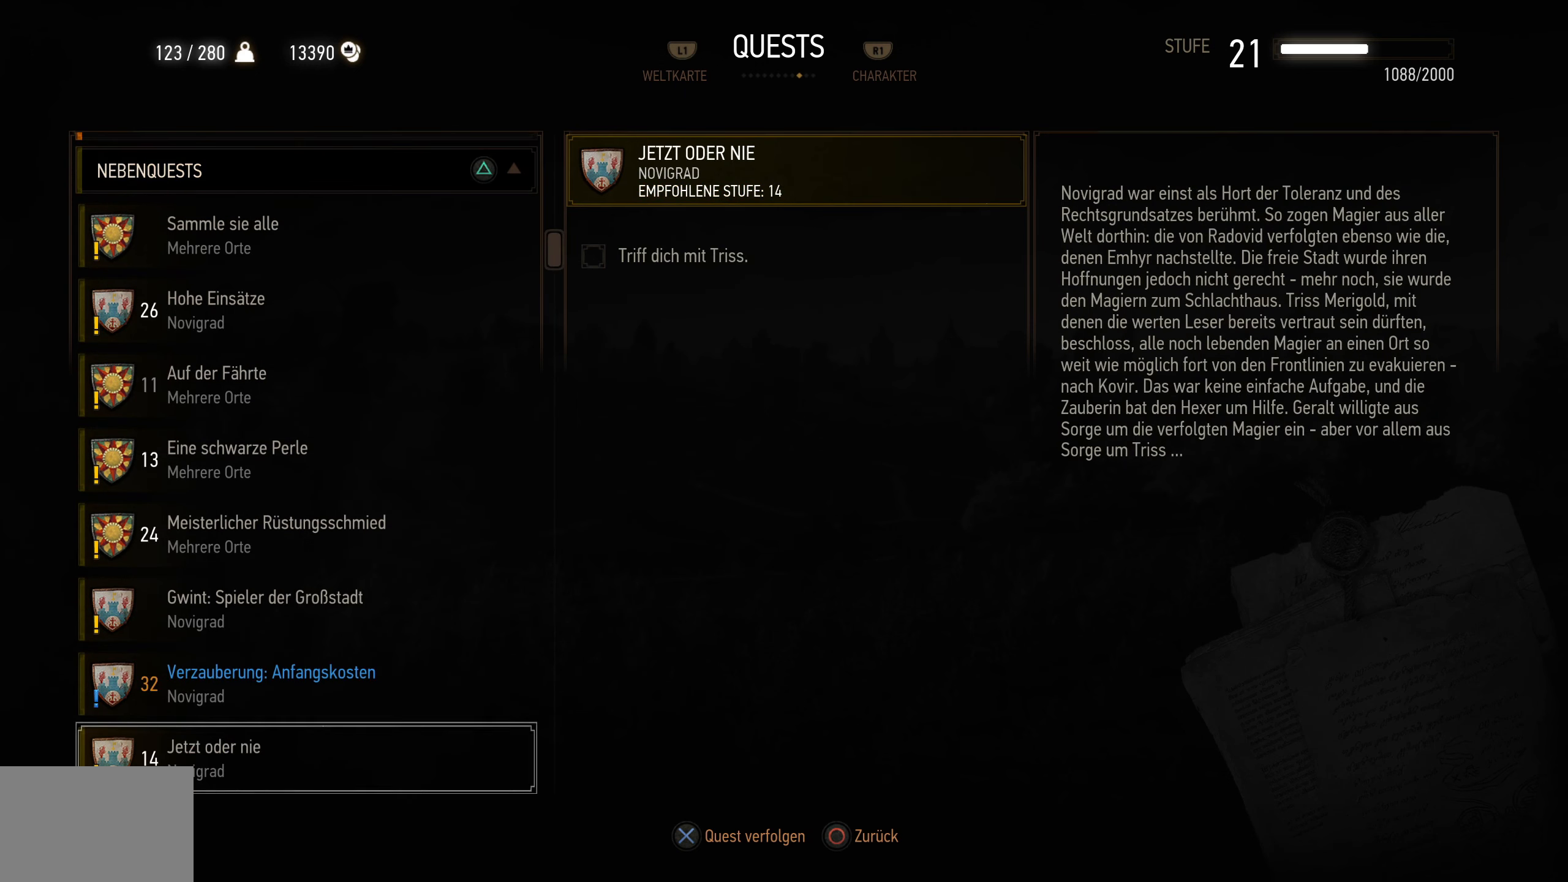
{"buttons": ["DPAD_UP"], "left_stick": "center", "right_stick": "center", "events": [[83, "DPAD_DOWN", "down"], [217, "DPAD_DOWN", "up"], [467, "DPAD_UP", "down"]]}
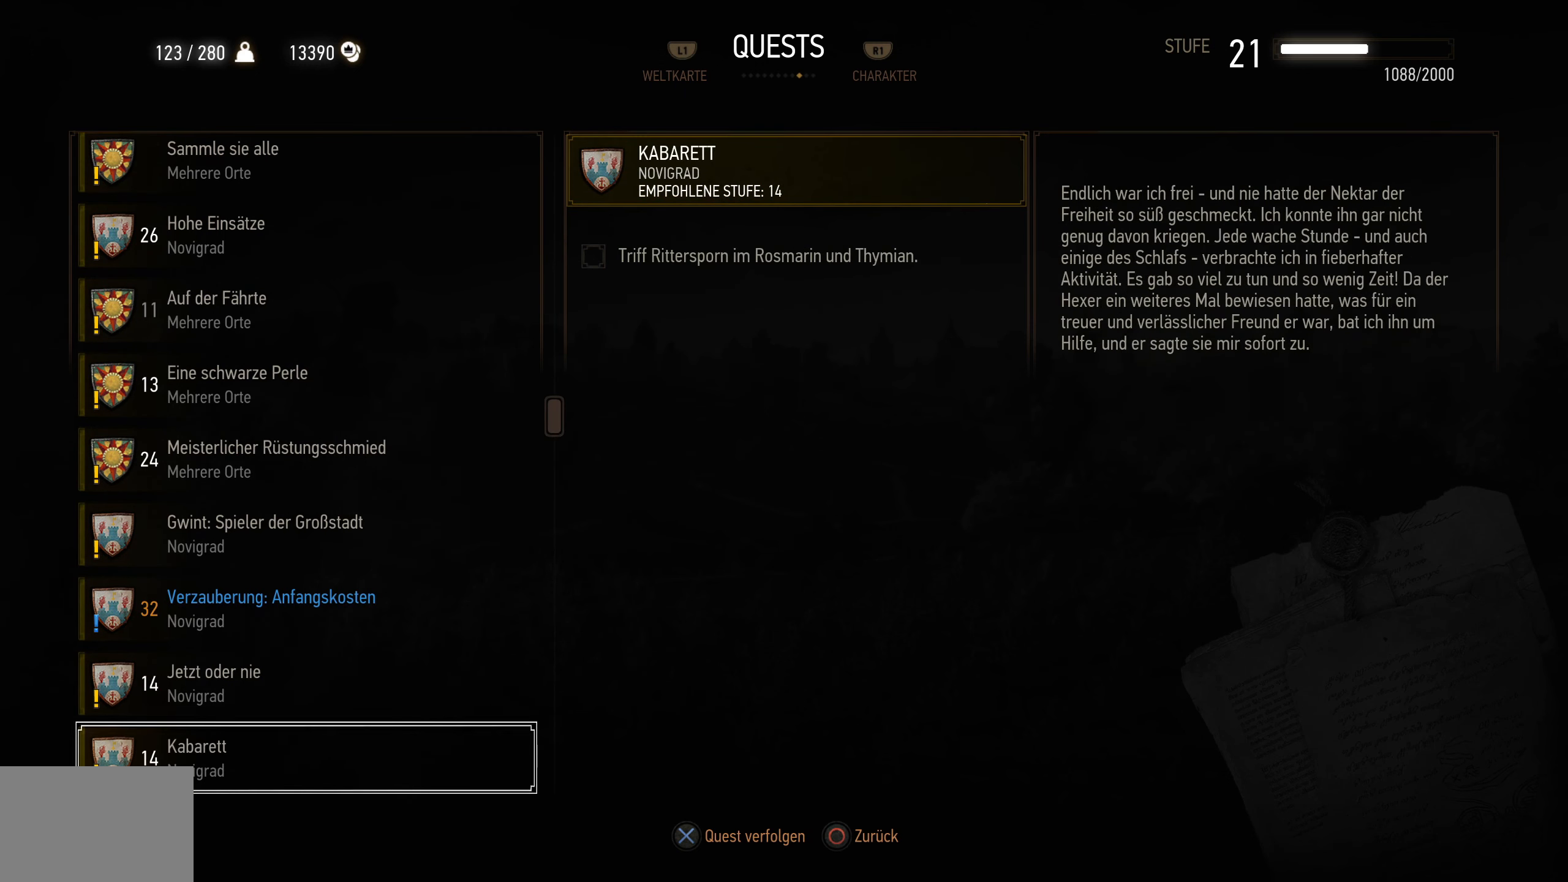
{"buttons": [], "left_stick": "center", "right_stick": "center", "events": [[100, "DPAD_UP", "up"]]}
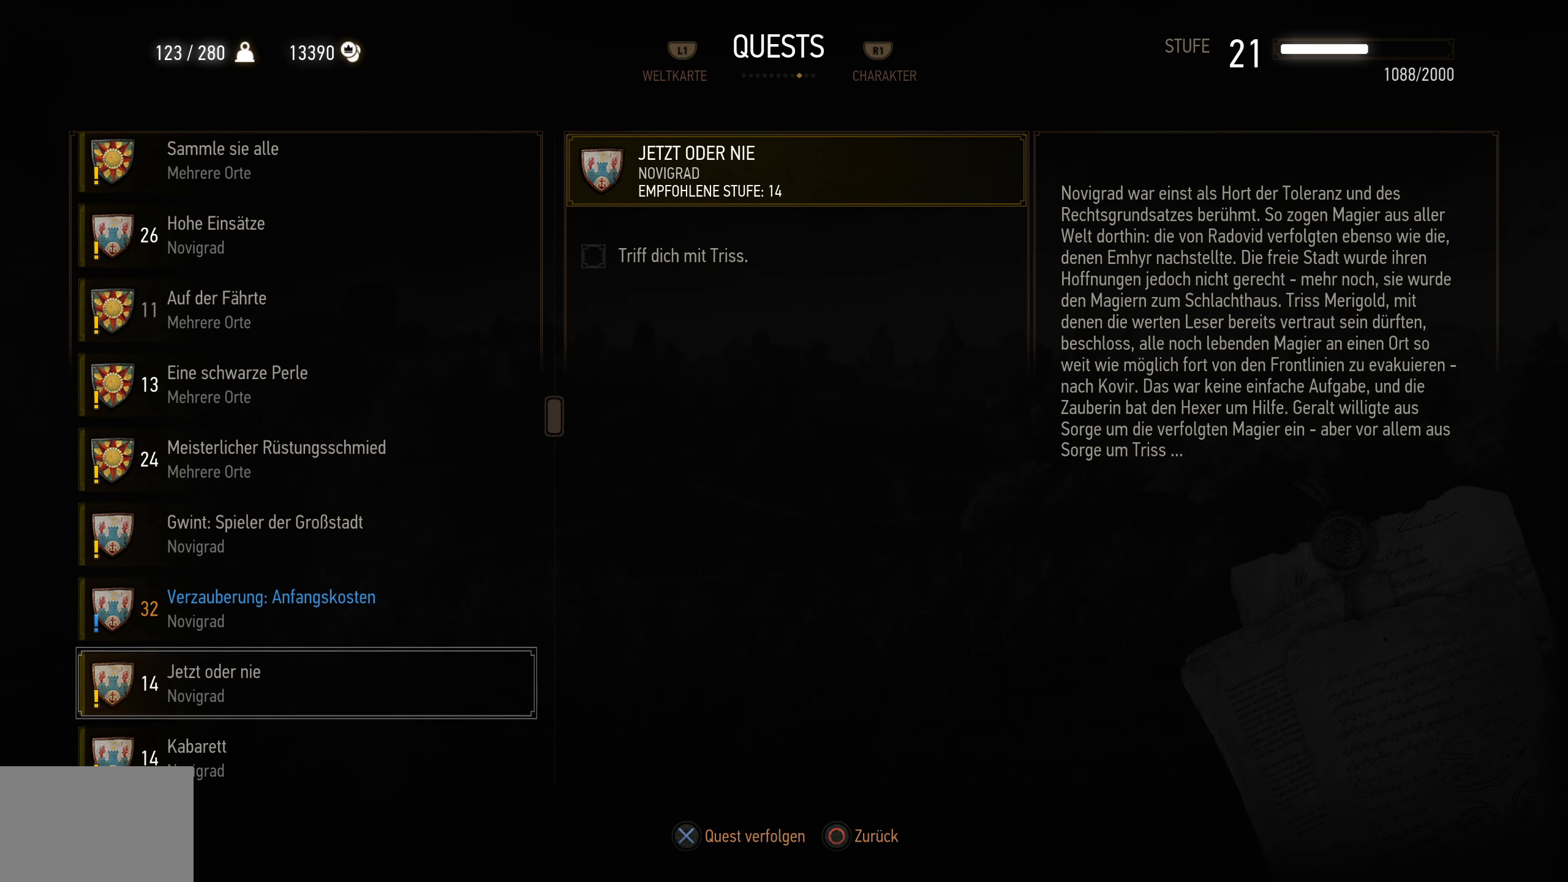
{"buttons": [], "left_stick": "center", "right_stick": "center", "events": []}
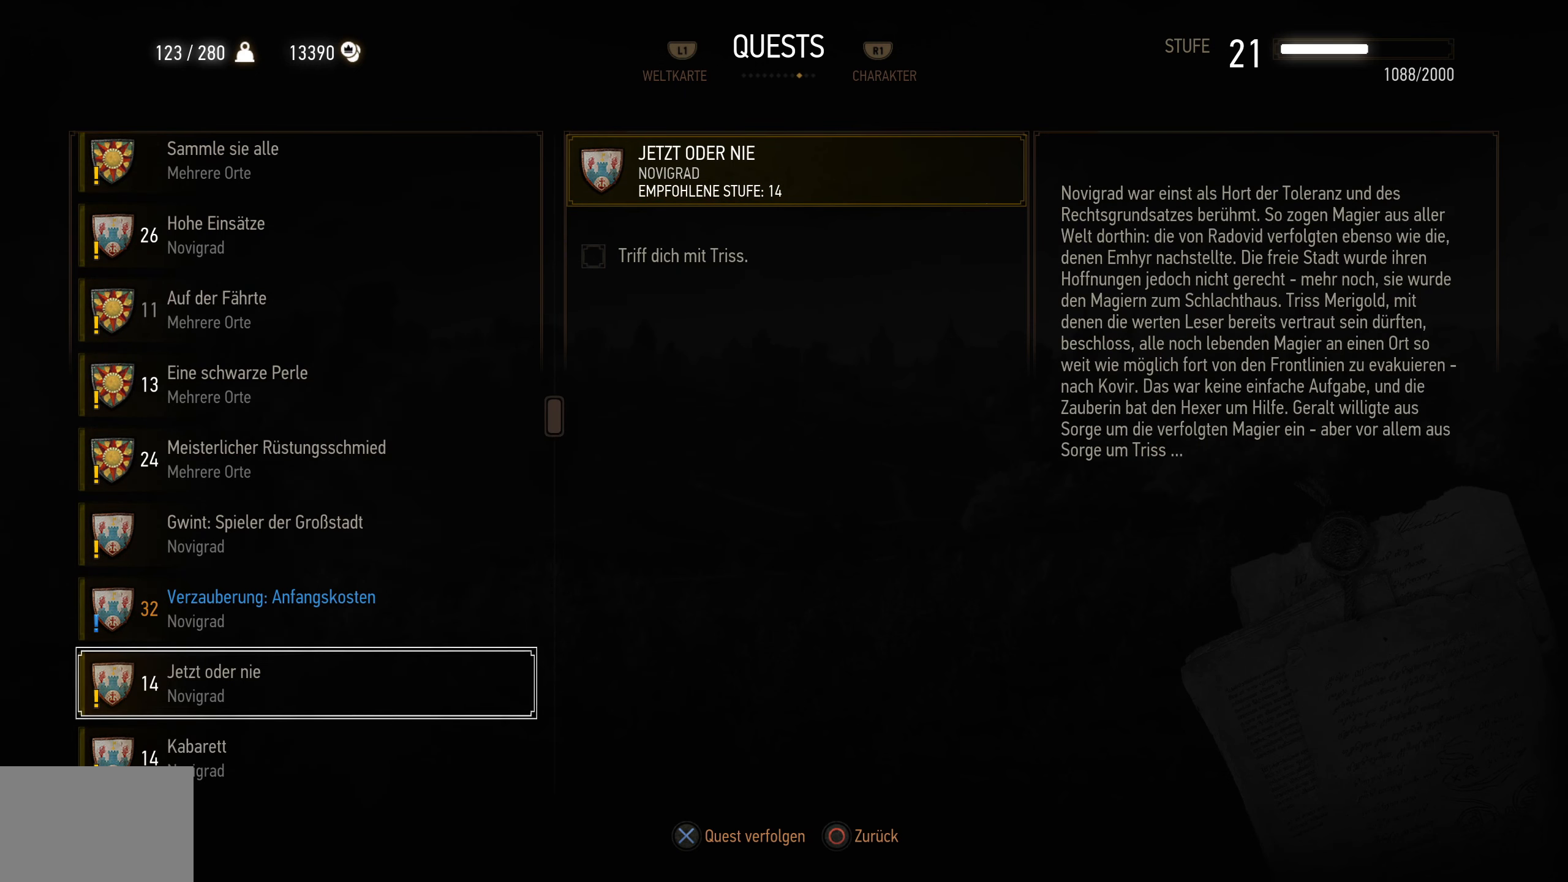
{"buttons": [], "left_stick": "center", "right_stick": "center", "events": []}
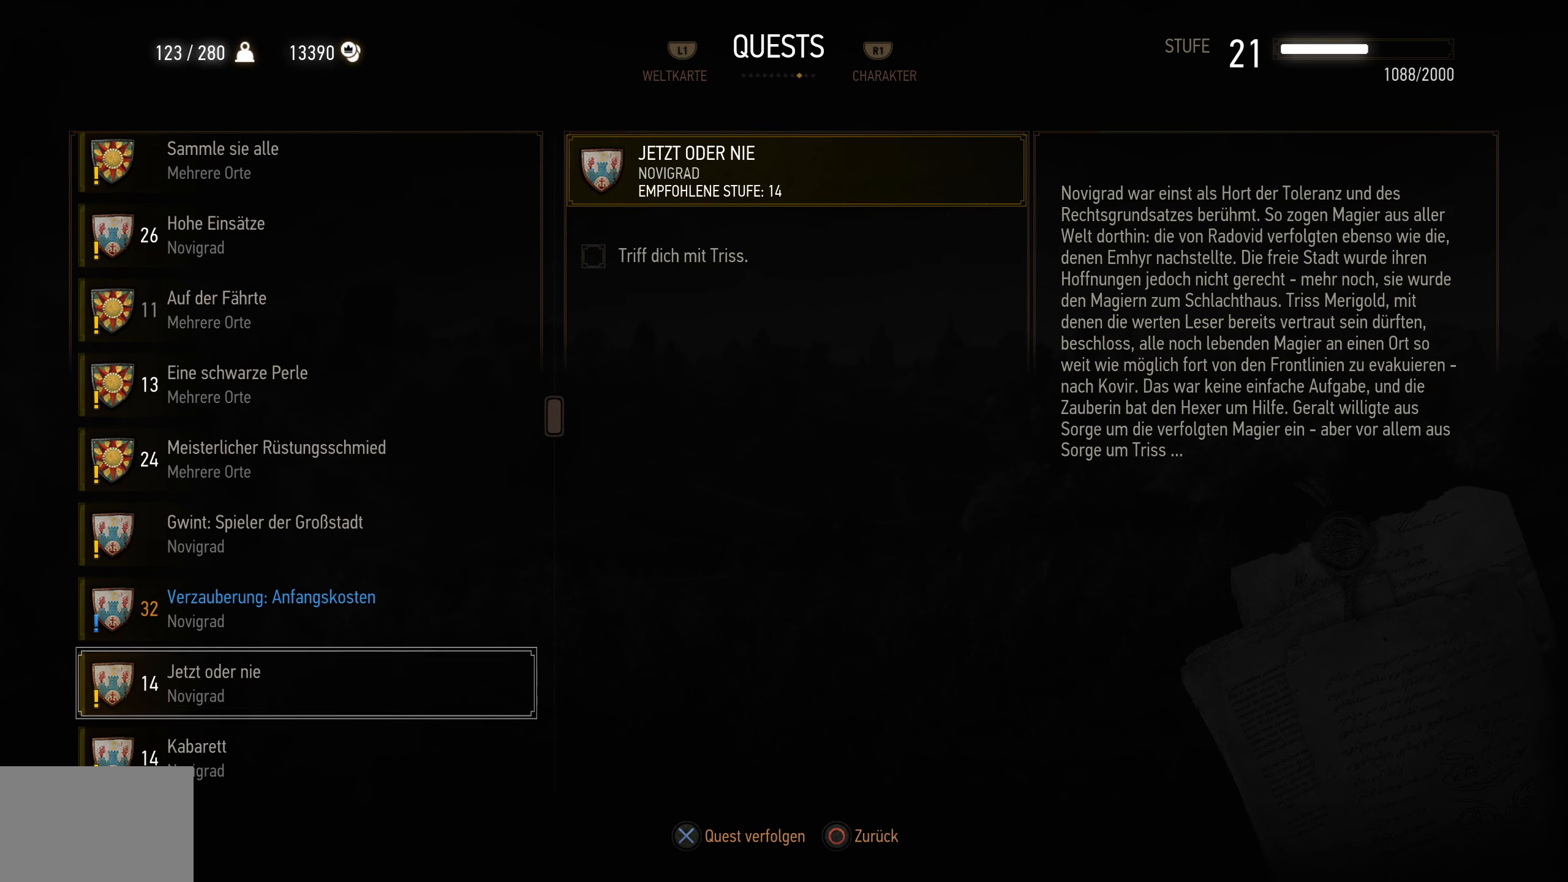
{"buttons": [], "left_stick": "center", "right_stick": "center", "events": [[117, "DPAD_DOWN", "down"], [350, "DPAD_DOWN", "up"]]}